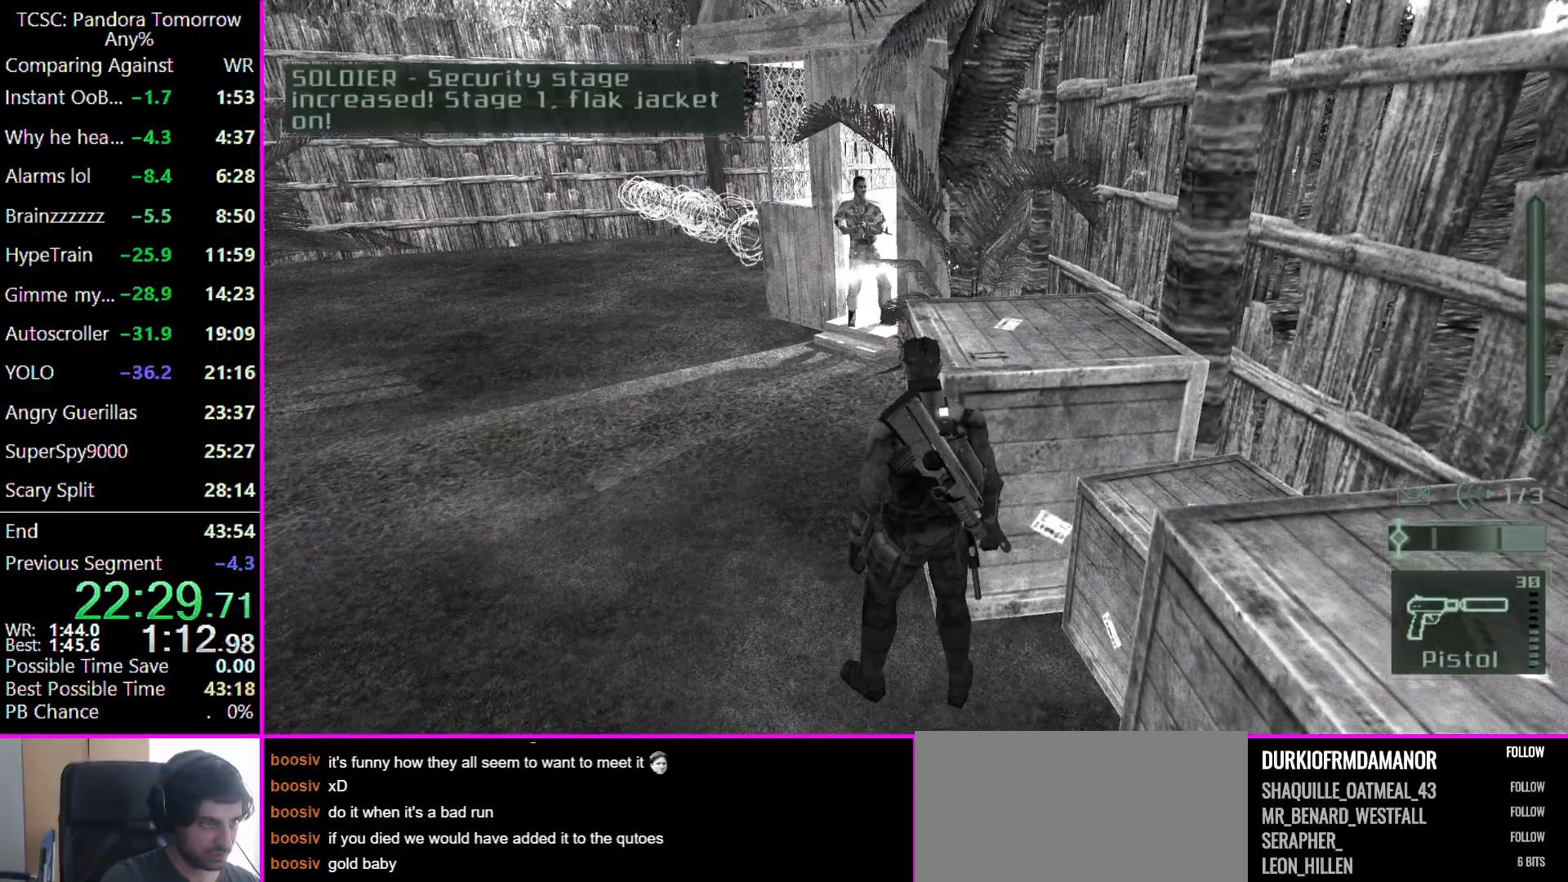
Gameplay with keyboard and mouse; each line is a JSON object with the keys and mouse buttons held at the frame after it. "events" lists presses ("down") and releases ("up") of "1", "2", "3", "4", "5", "a", "alt", "c", "caps_lock", "ctrl", "d", "e", "f", "g", "q", "r", "s", "shift", "space", "t", "tab", "v", "w", "x", "z", "mouse_left" and "mouse_right" between this image and that frame as [ms after this image, input, new state], when the widget could be followed in between. "mouse_left", "mouse_right" = the "left", "right" buttons of the "mouse" list. No other keys are recorded. Not read: mouse_move other_keys.
{"keys": [], "mouse": [], "events": [[100, "w", "down"], [200, "w", "up"]]}
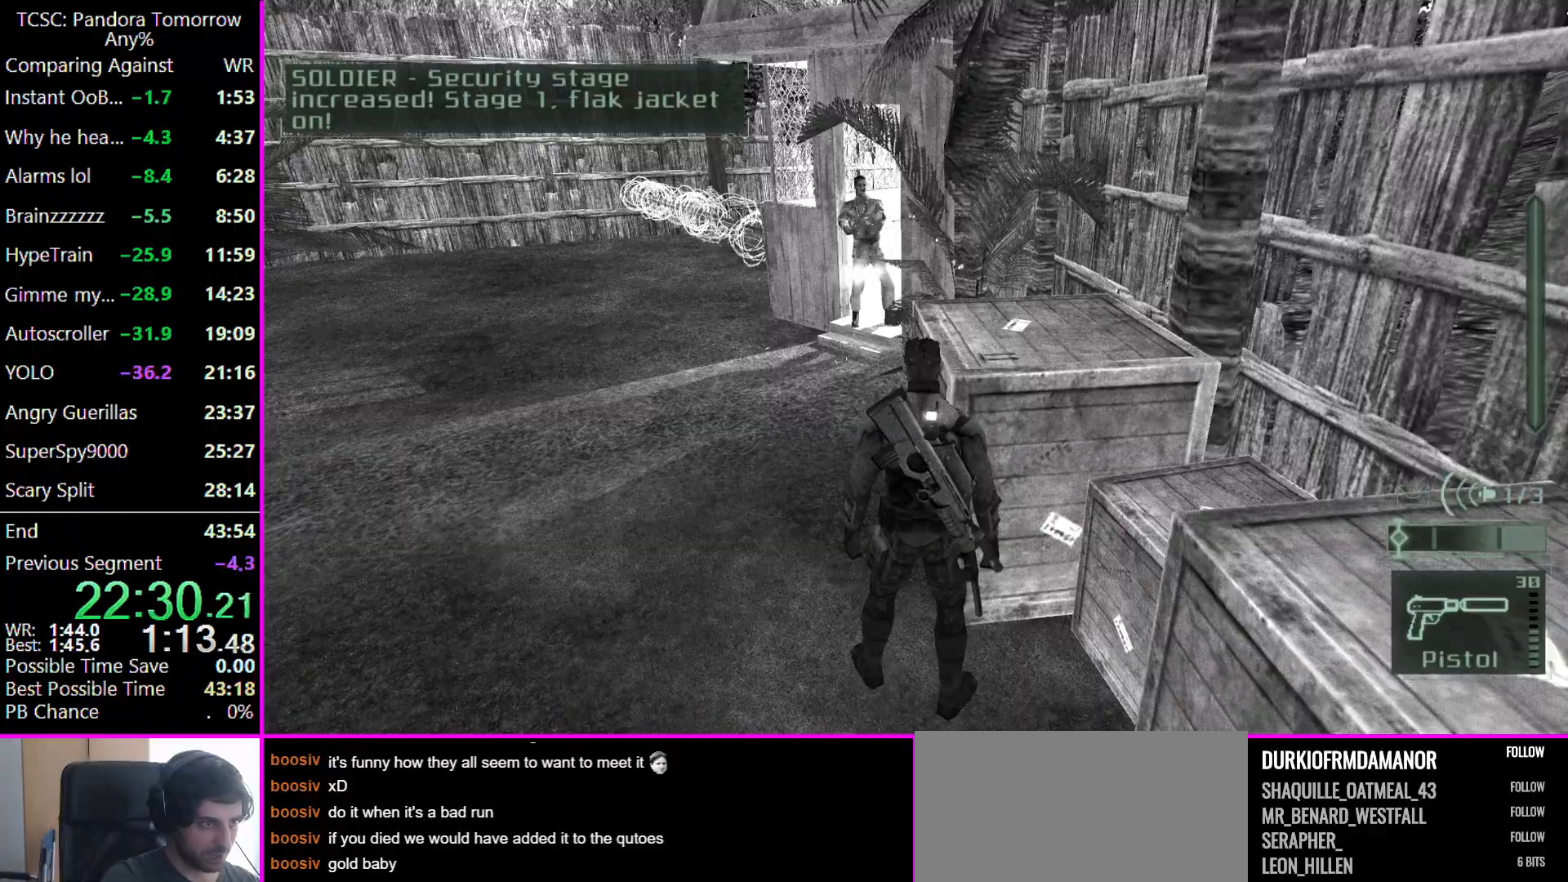
{"keys": [], "mouse": [], "events": []}
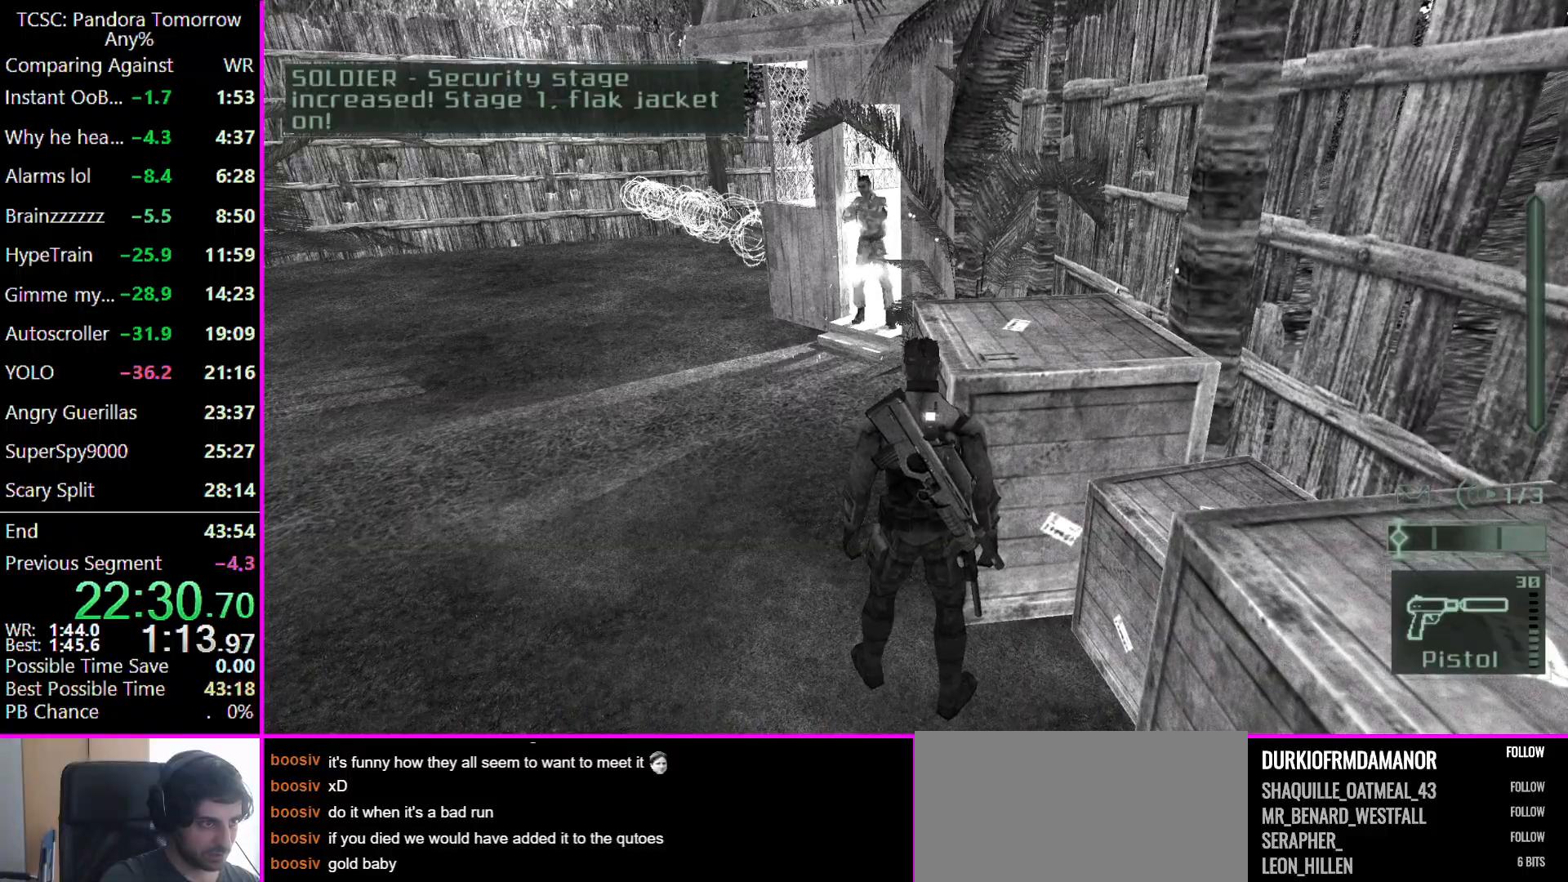
{"keys": [], "mouse": [], "events": []}
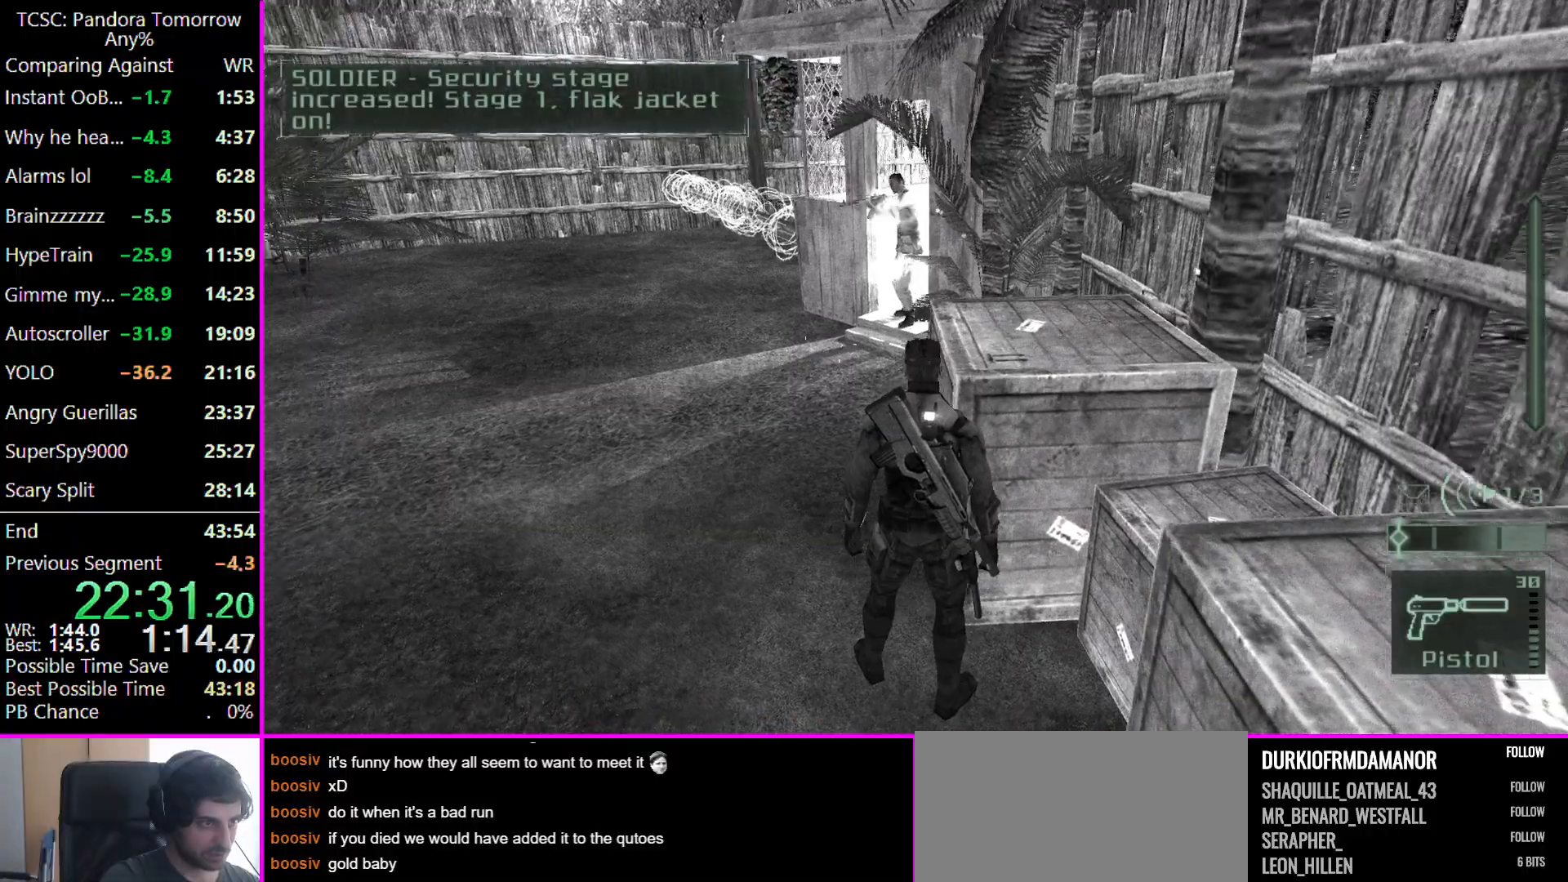
{"keys": [], "mouse": [], "events": []}
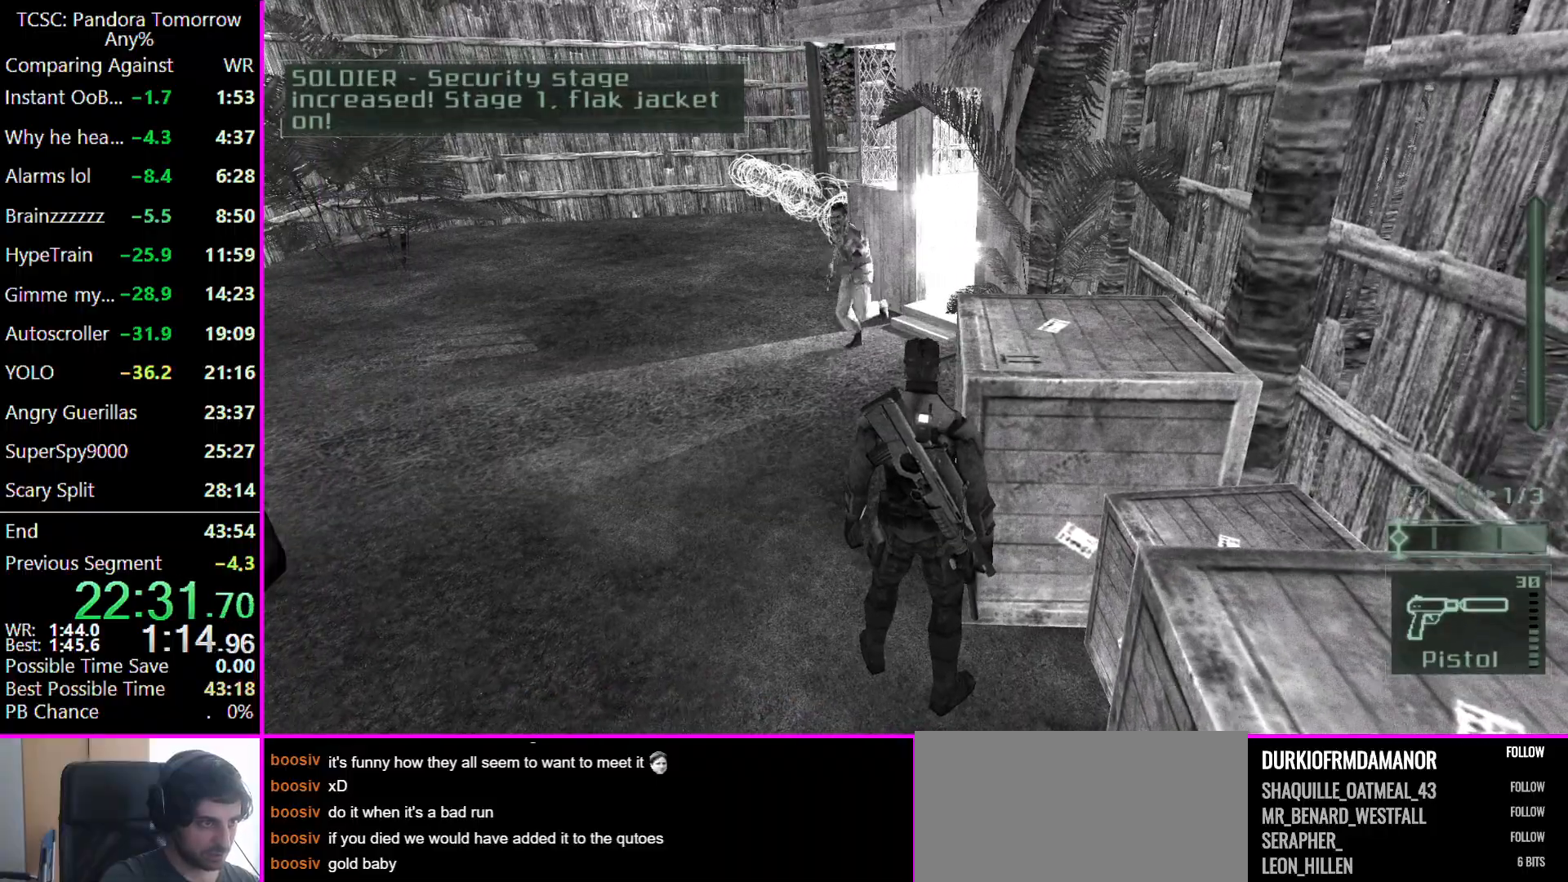
{"keys": ["w"], "mouse": [], "events": [[67, "w", "down"]]}
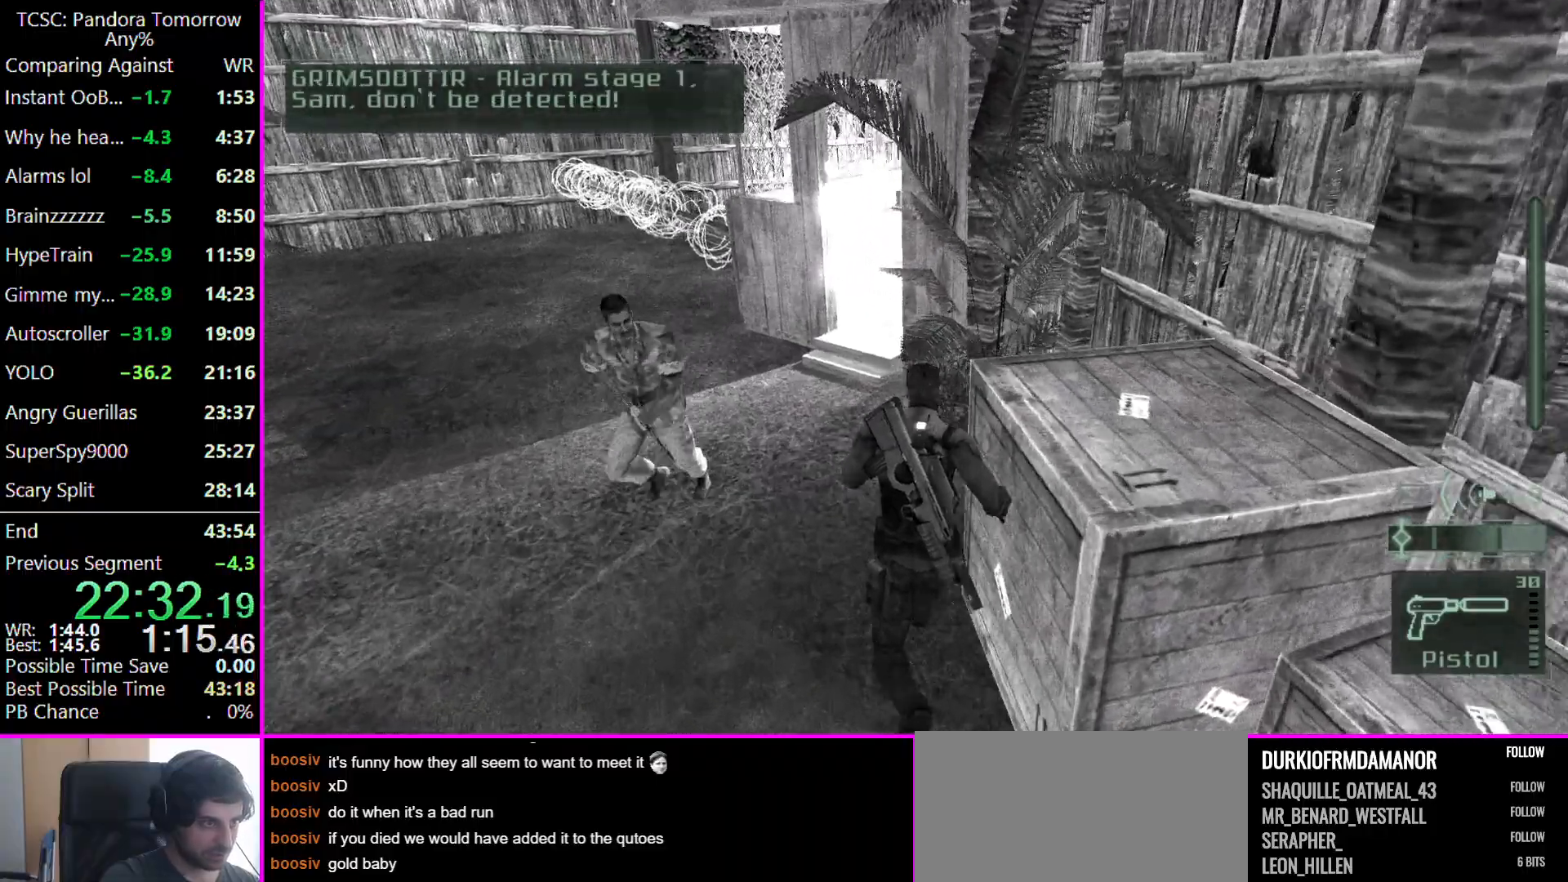
{"keys": ["w"], "mouse": [], "events": []}
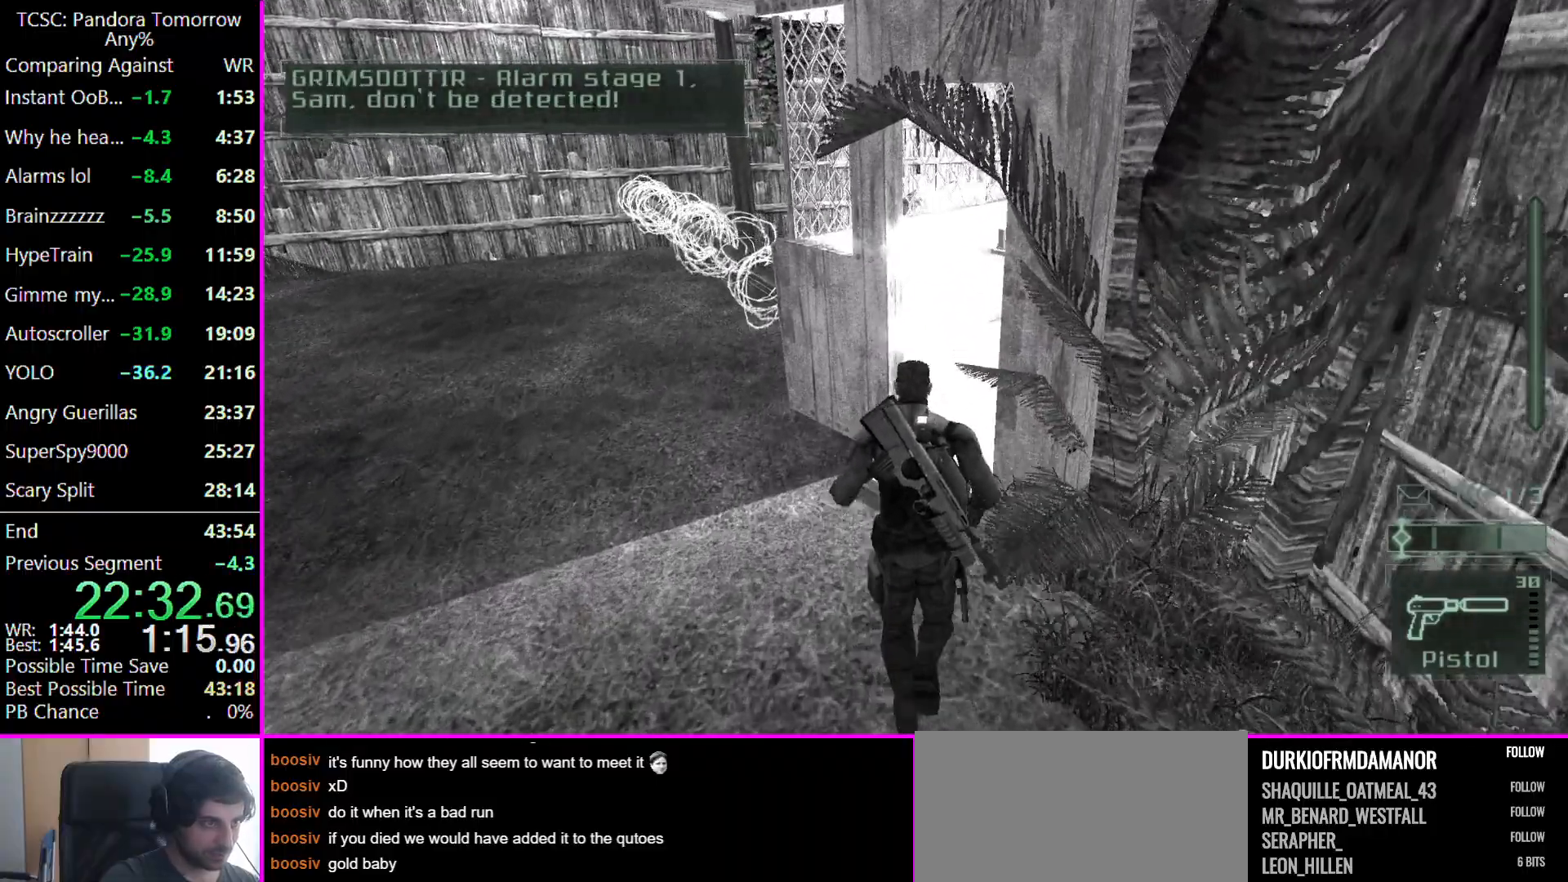
{"keys": ["d", "w"], "mouse": [], "events": [[167, "2", "down"], [233, "2", "up"], [467, "d", "down"]]}
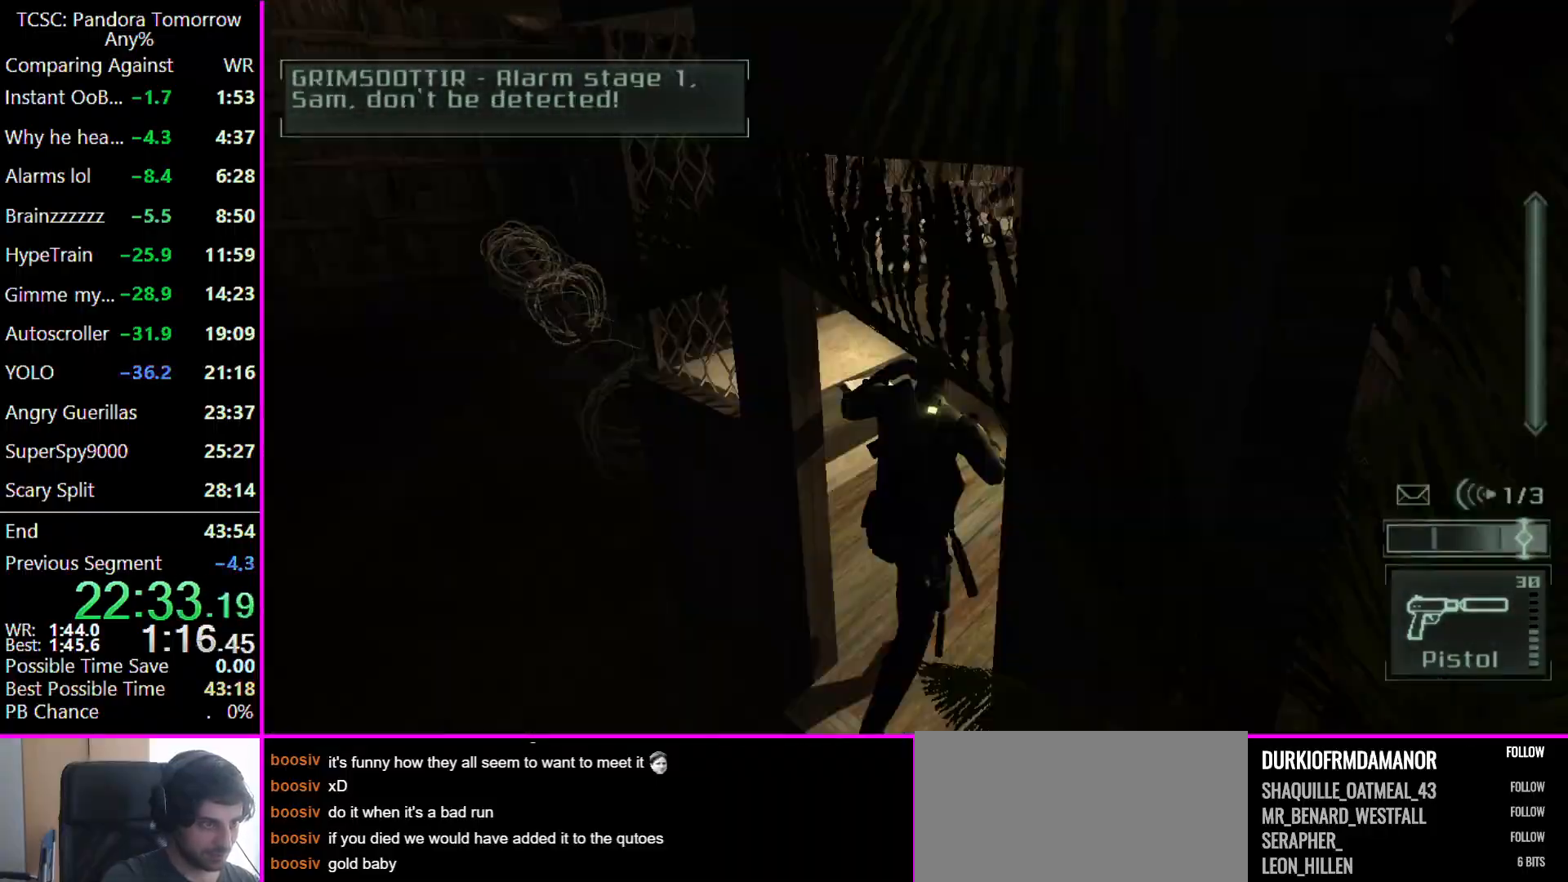
{"keys": ["w"], "mouse": [], "events": [[267, "d", "up"]]}
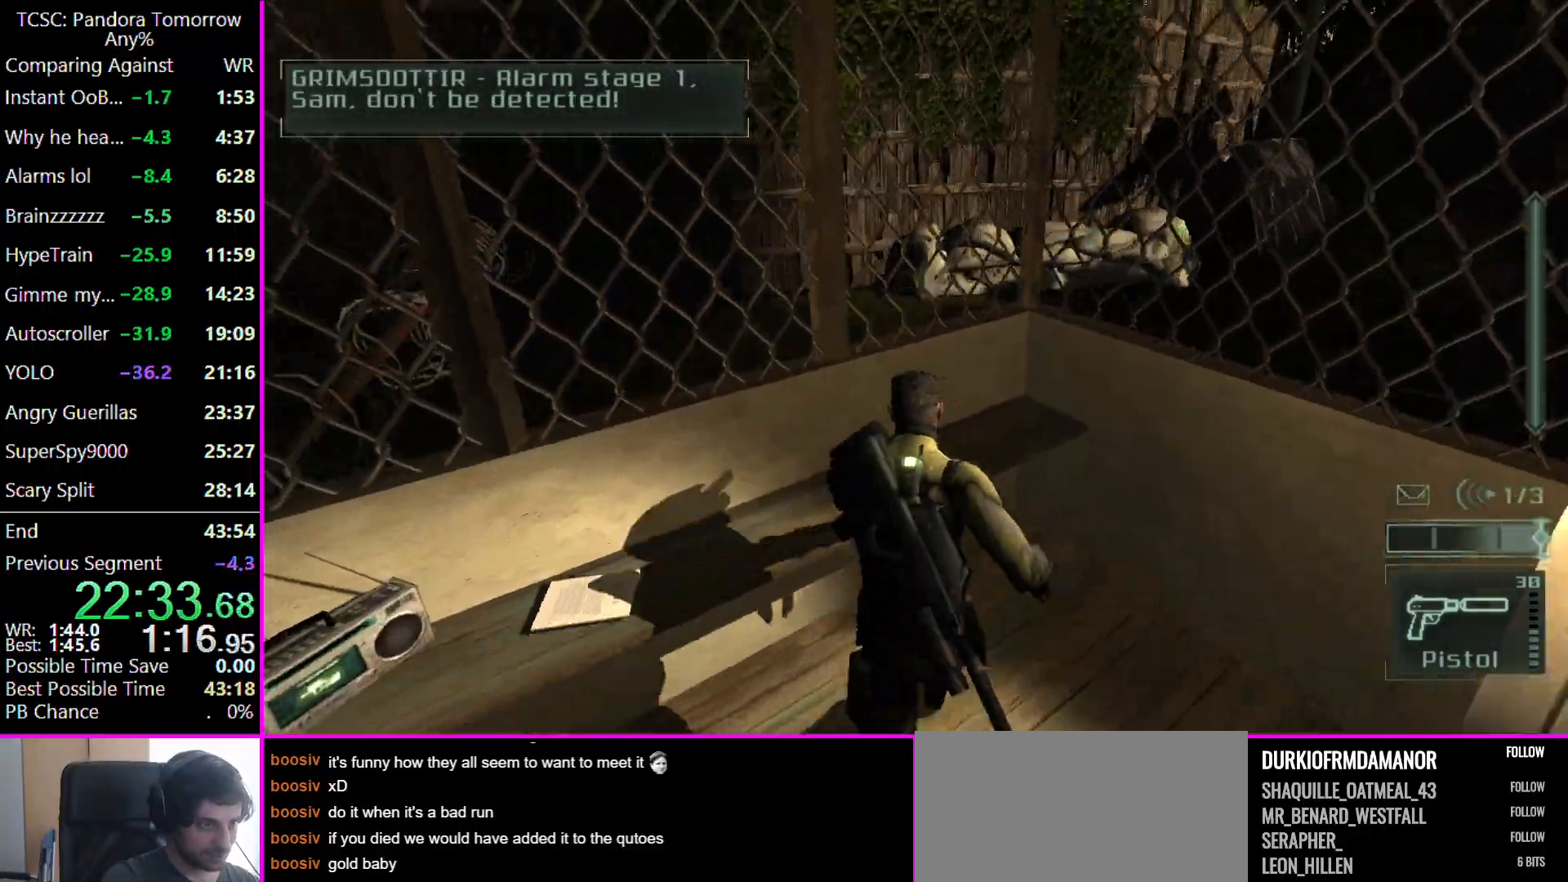
{"keys": ["a"], "mouse": [], "events": [[33, "w", "up"], [333, "a", "down"]]}
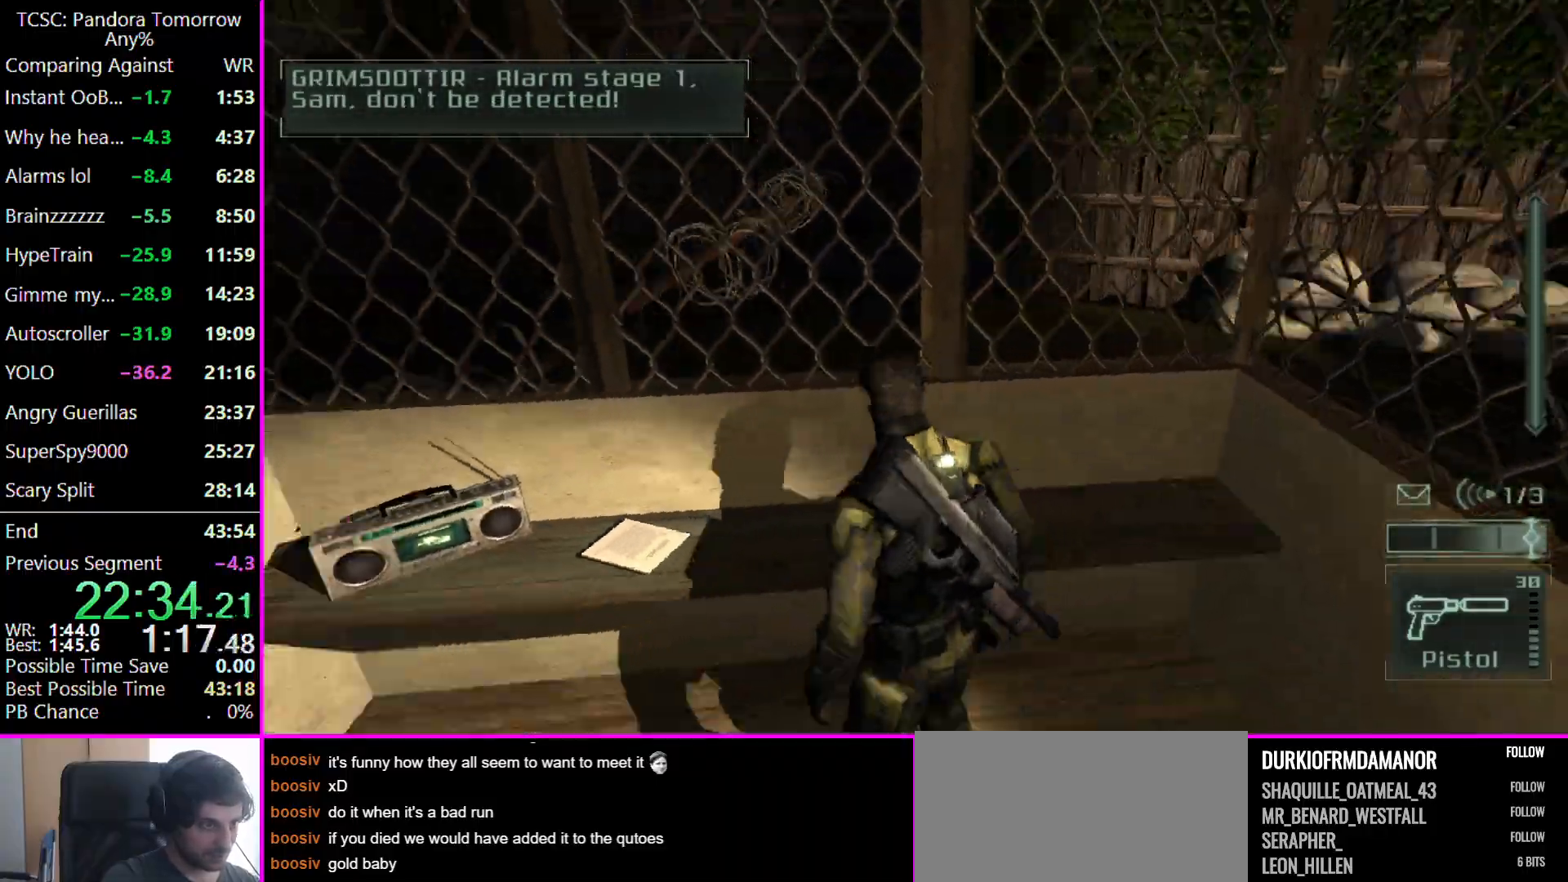
{"keys": ["2", "a", "w"], "mouse": [], "events": [[300, "w", "down"], [500, "2", "down"]]}
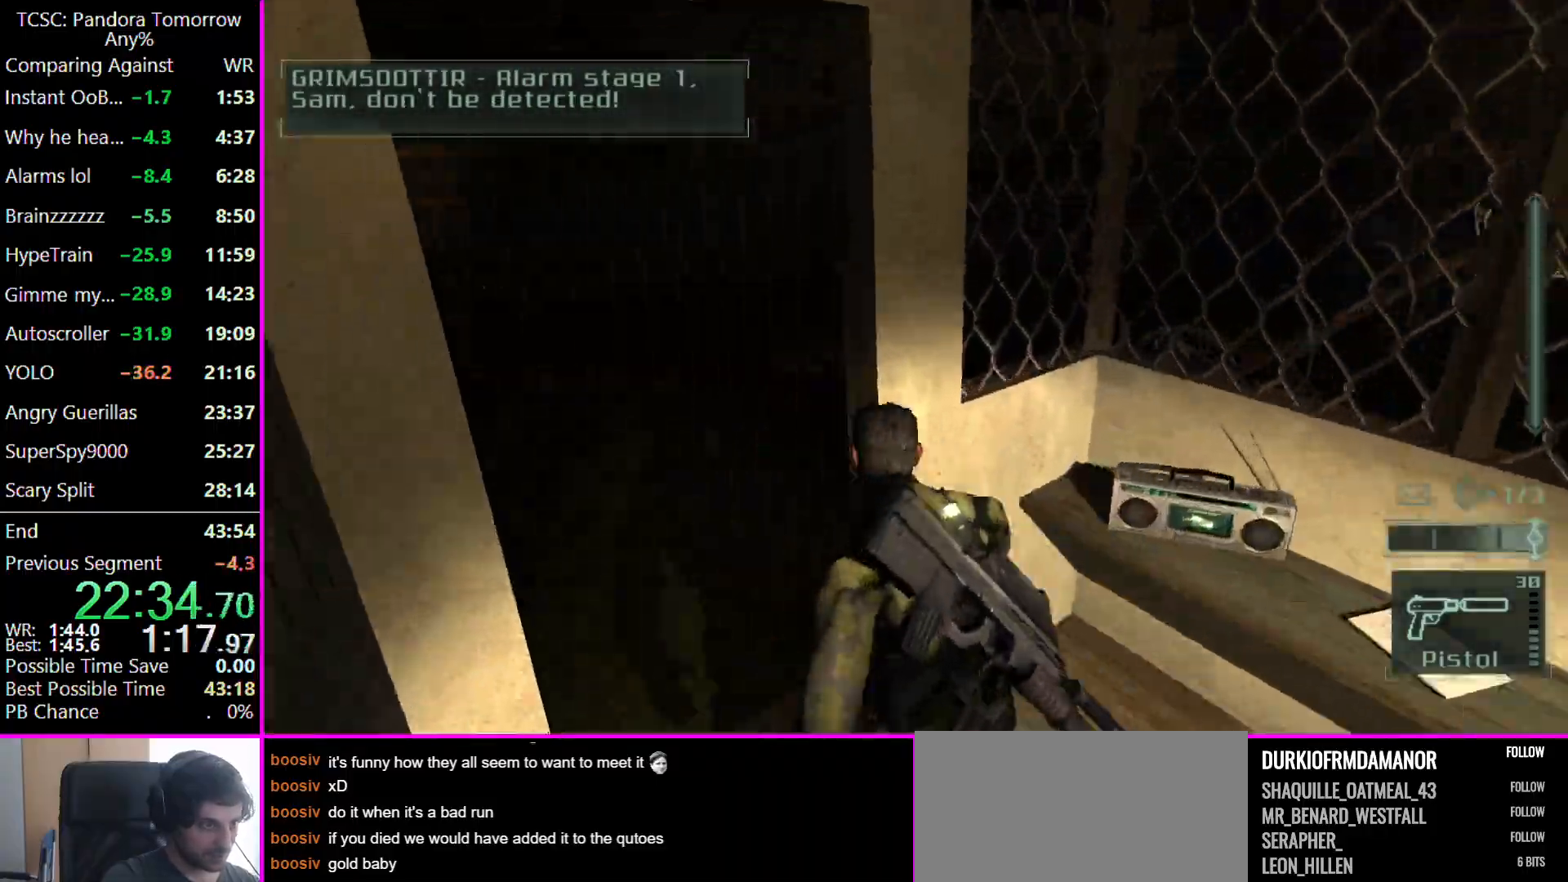
{"keys": ["w"], "mouse": [], "events": [[67, "2", "up"], [267, "a", "up"]]}
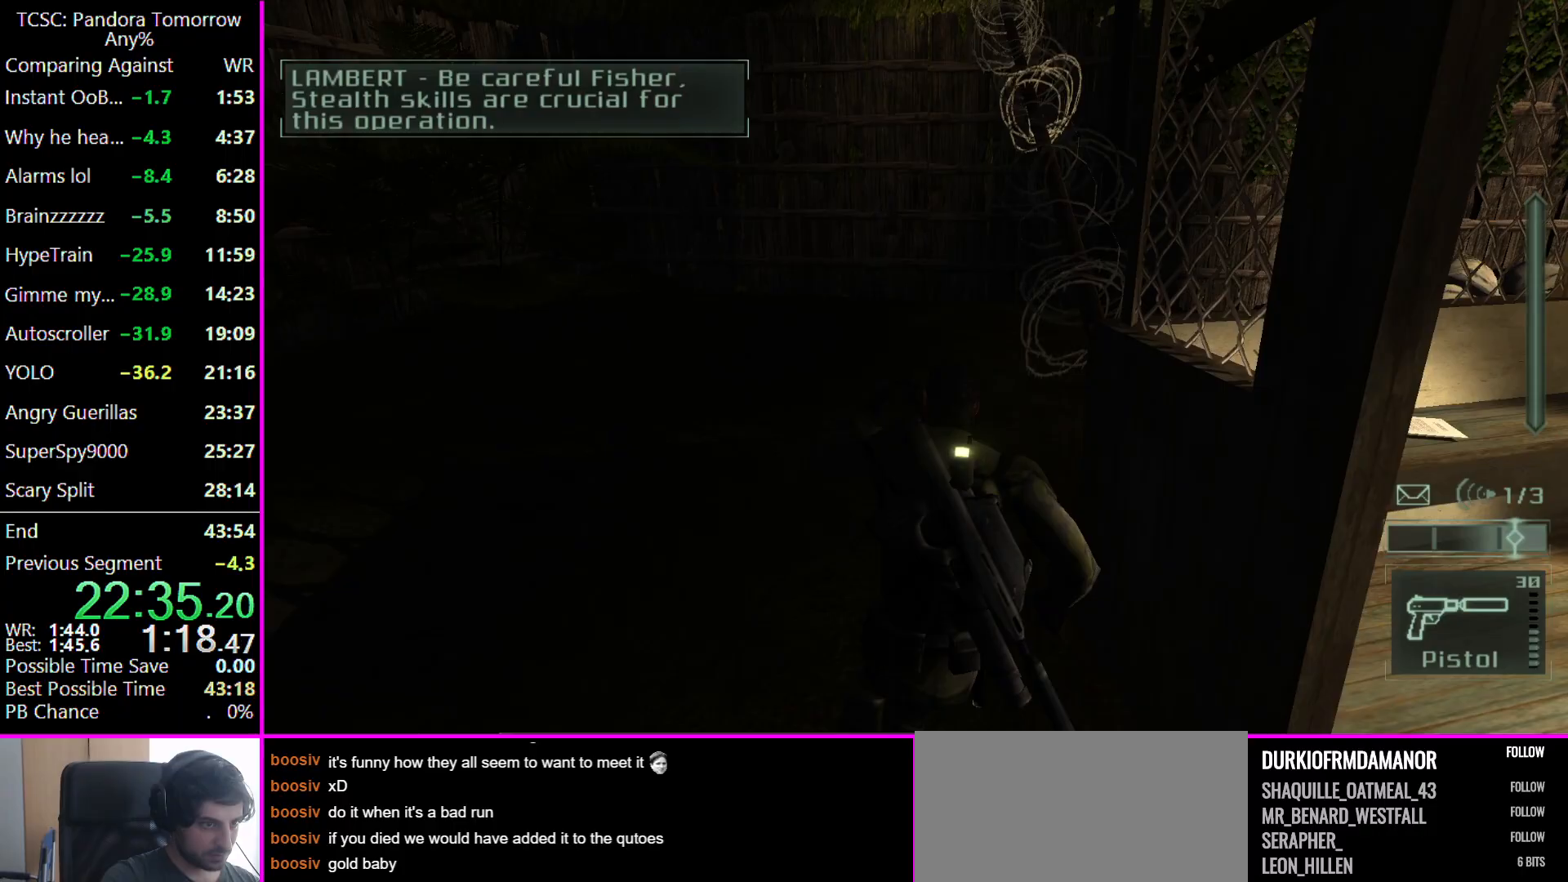
{"keys": ["w"], "mouse": [], "events": []}
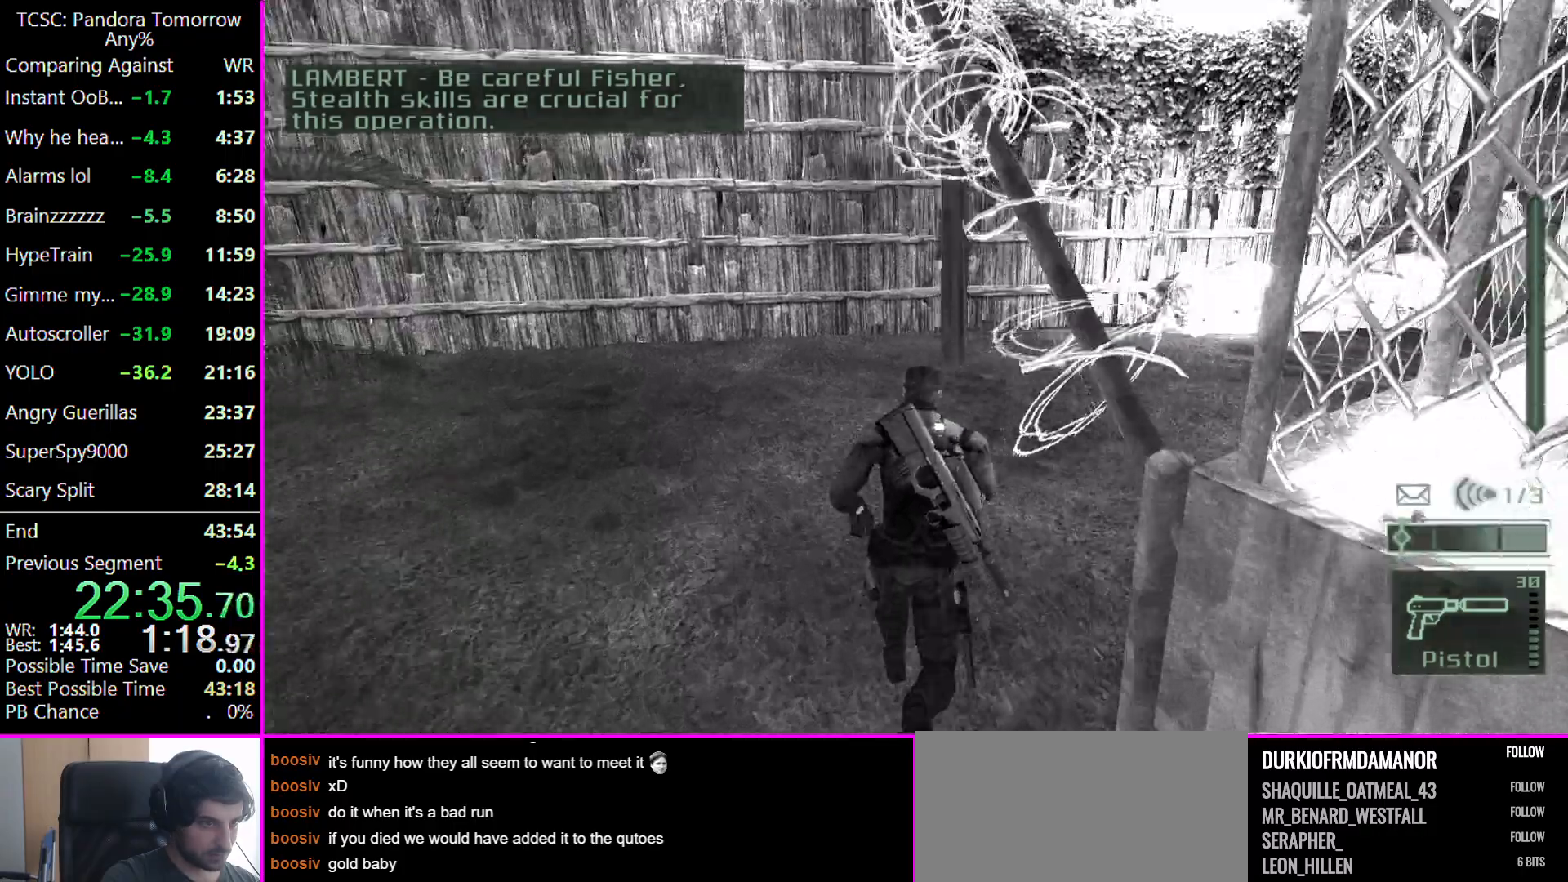
{"keys": ["w"], "mouse": [], "events": []}
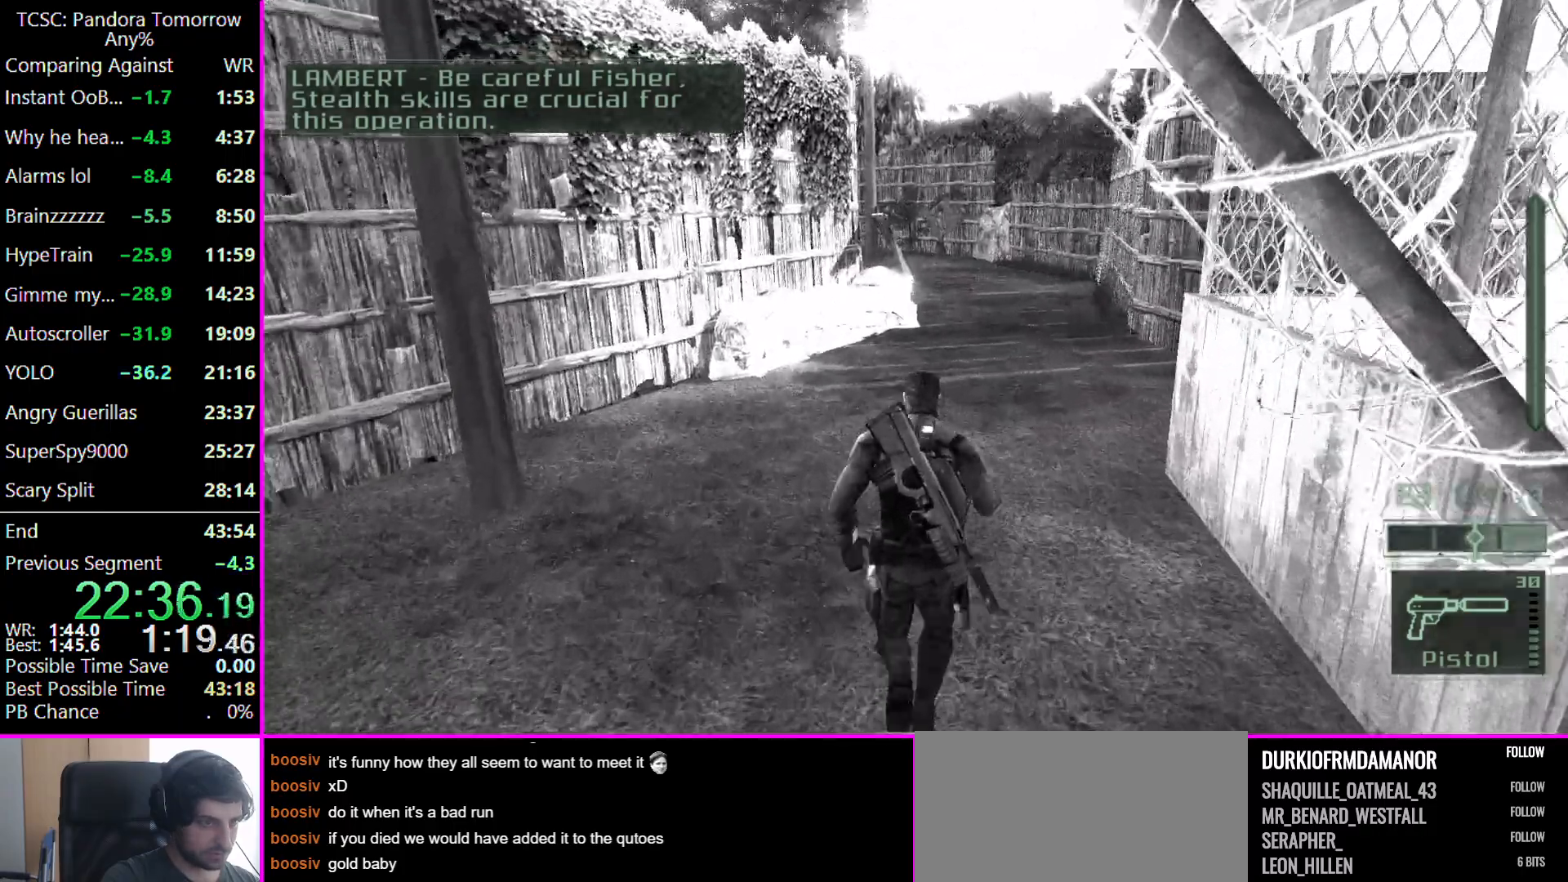
{"keys": ["w"], "mouse": [], "events": []}
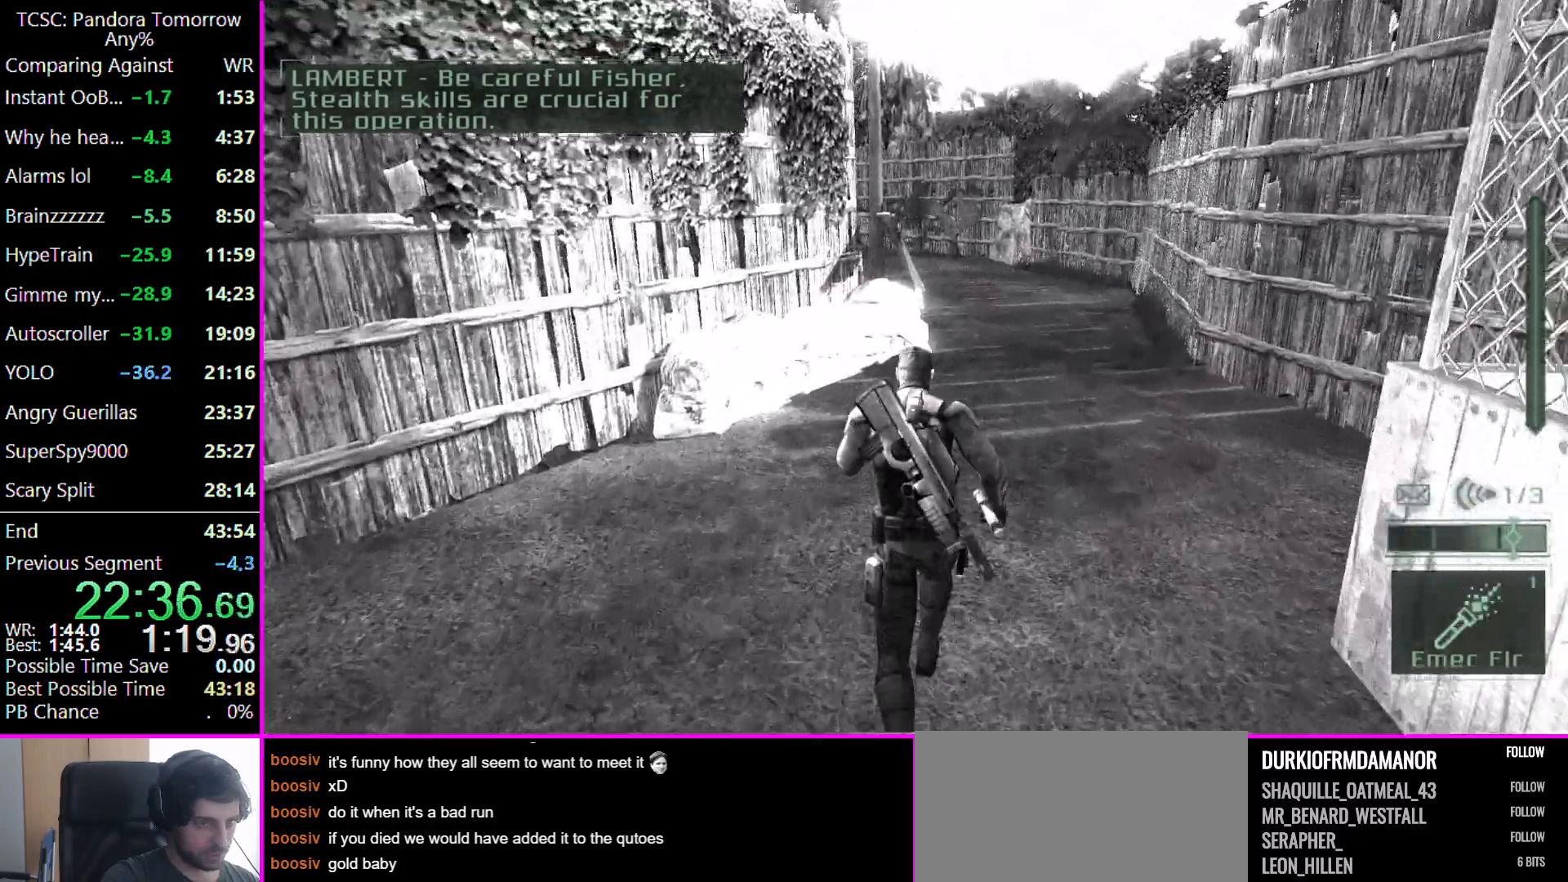
{"keys": ["w"], "mouse": [], "events": []}
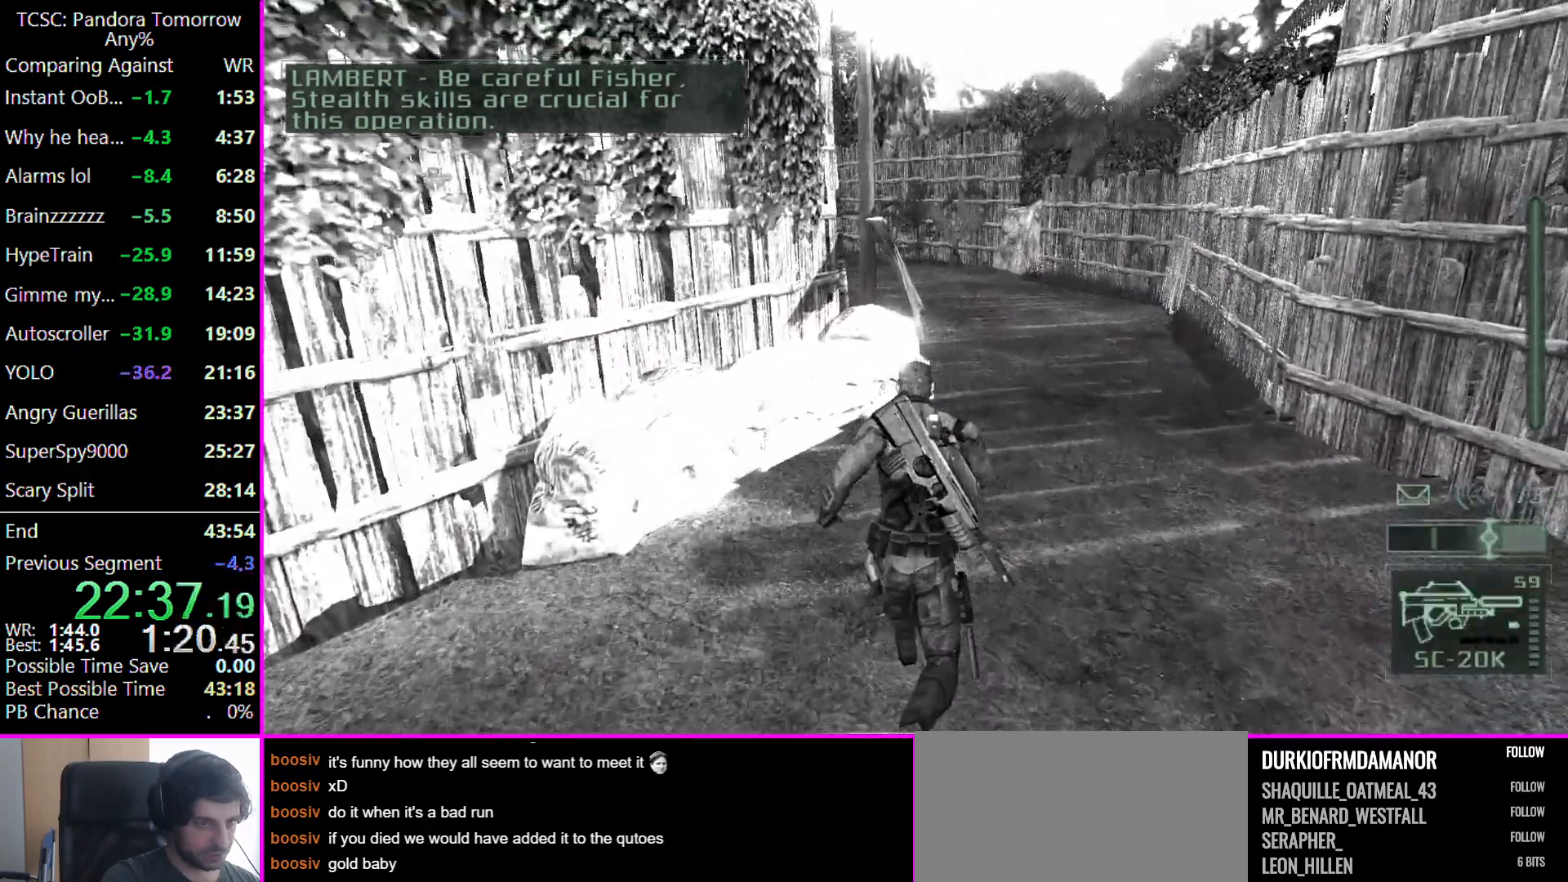
{"keys": ["d", "w"], "mouse": [], "events": [[67, "d", "down"], [233, "2", "down"], [367, "2", "up"]]}
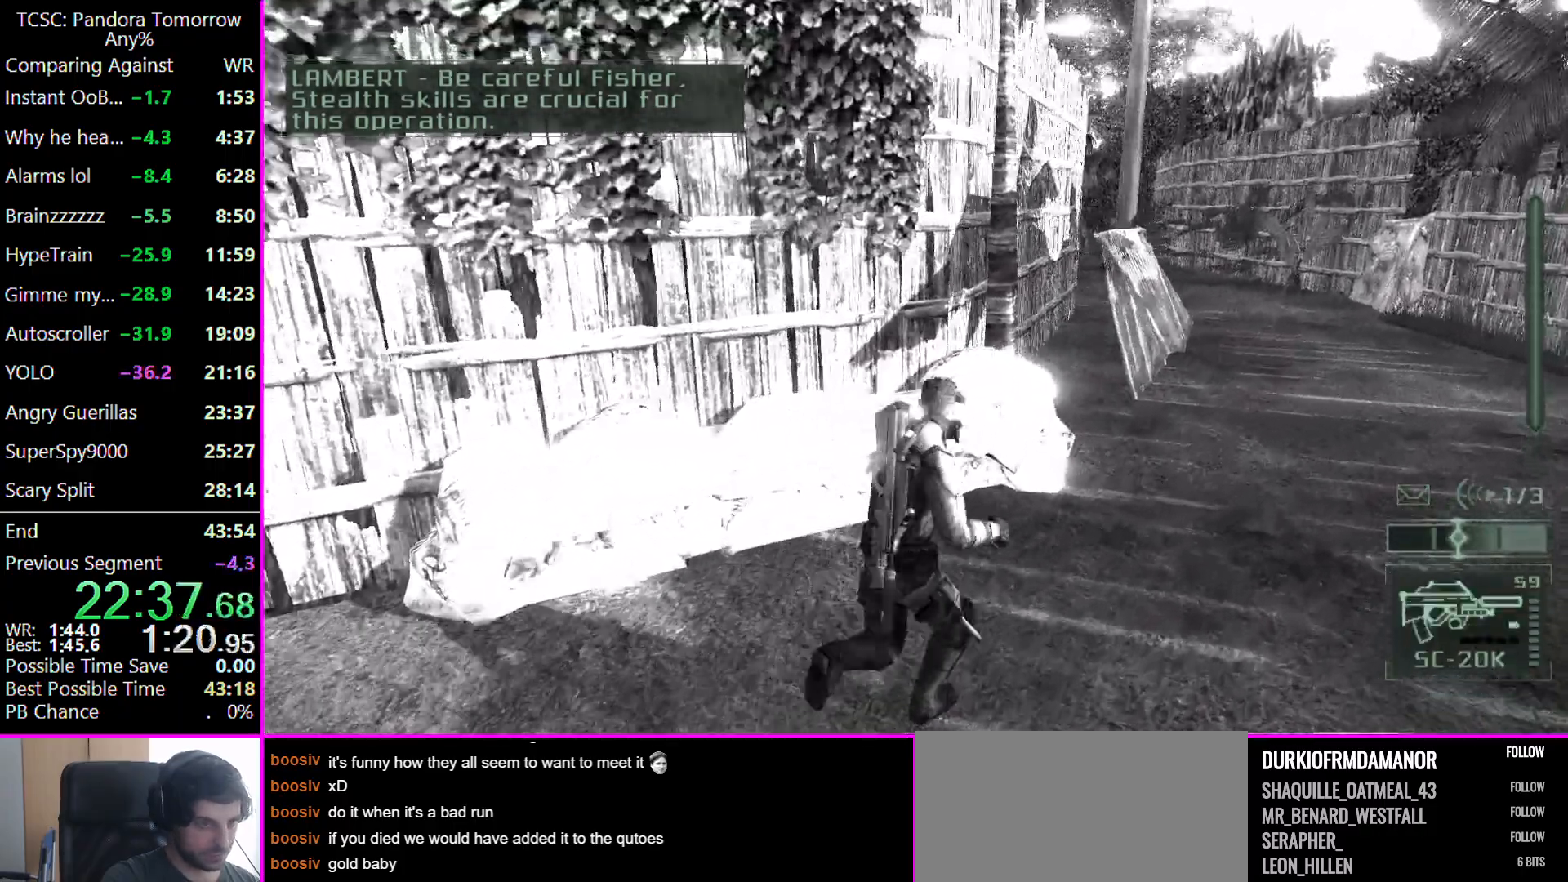
{"keys": ["w"], "mouse": [], "events": [[433, "d", "up"]]}
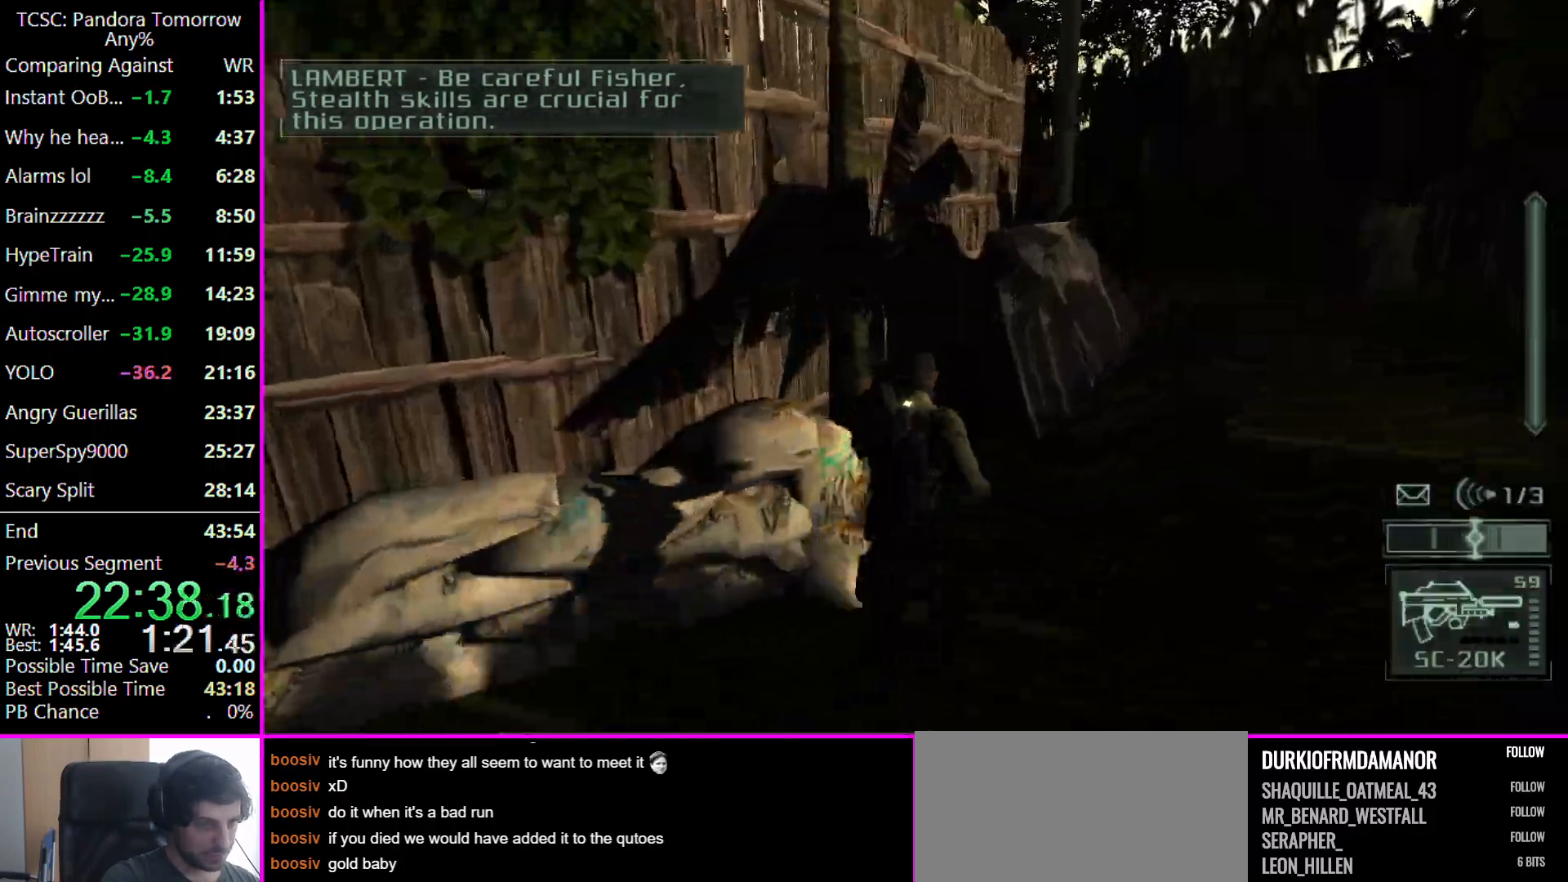
{"keys": ["2", "w"], "mouse": [], "events": [[467, "2", "down"]]}
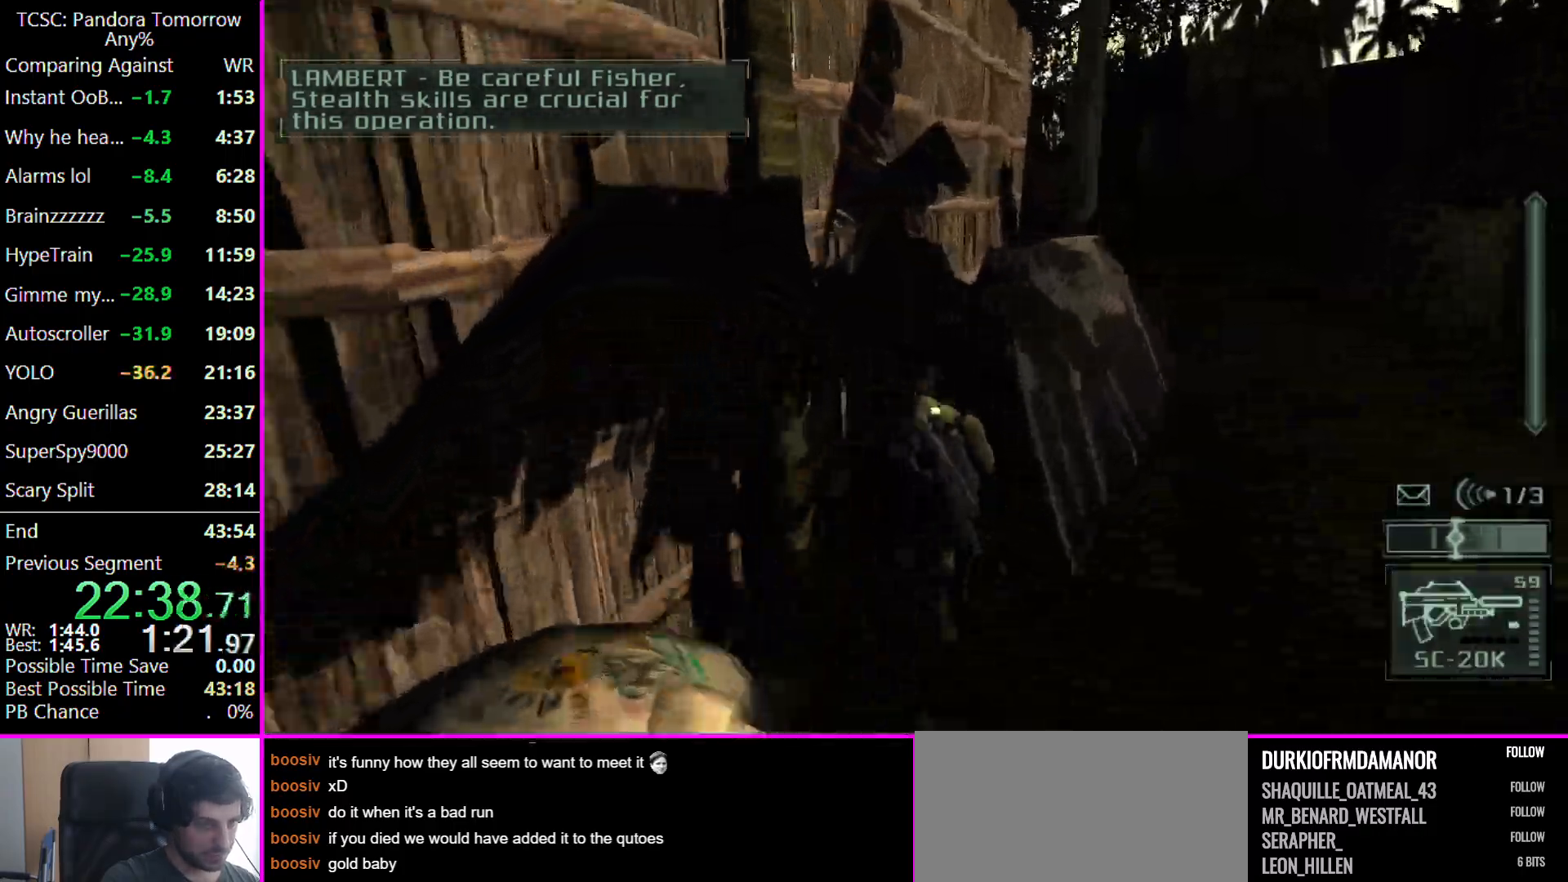
{"keys": ["w"], "mouse": [], "events": [[33, "2", "up"]]}
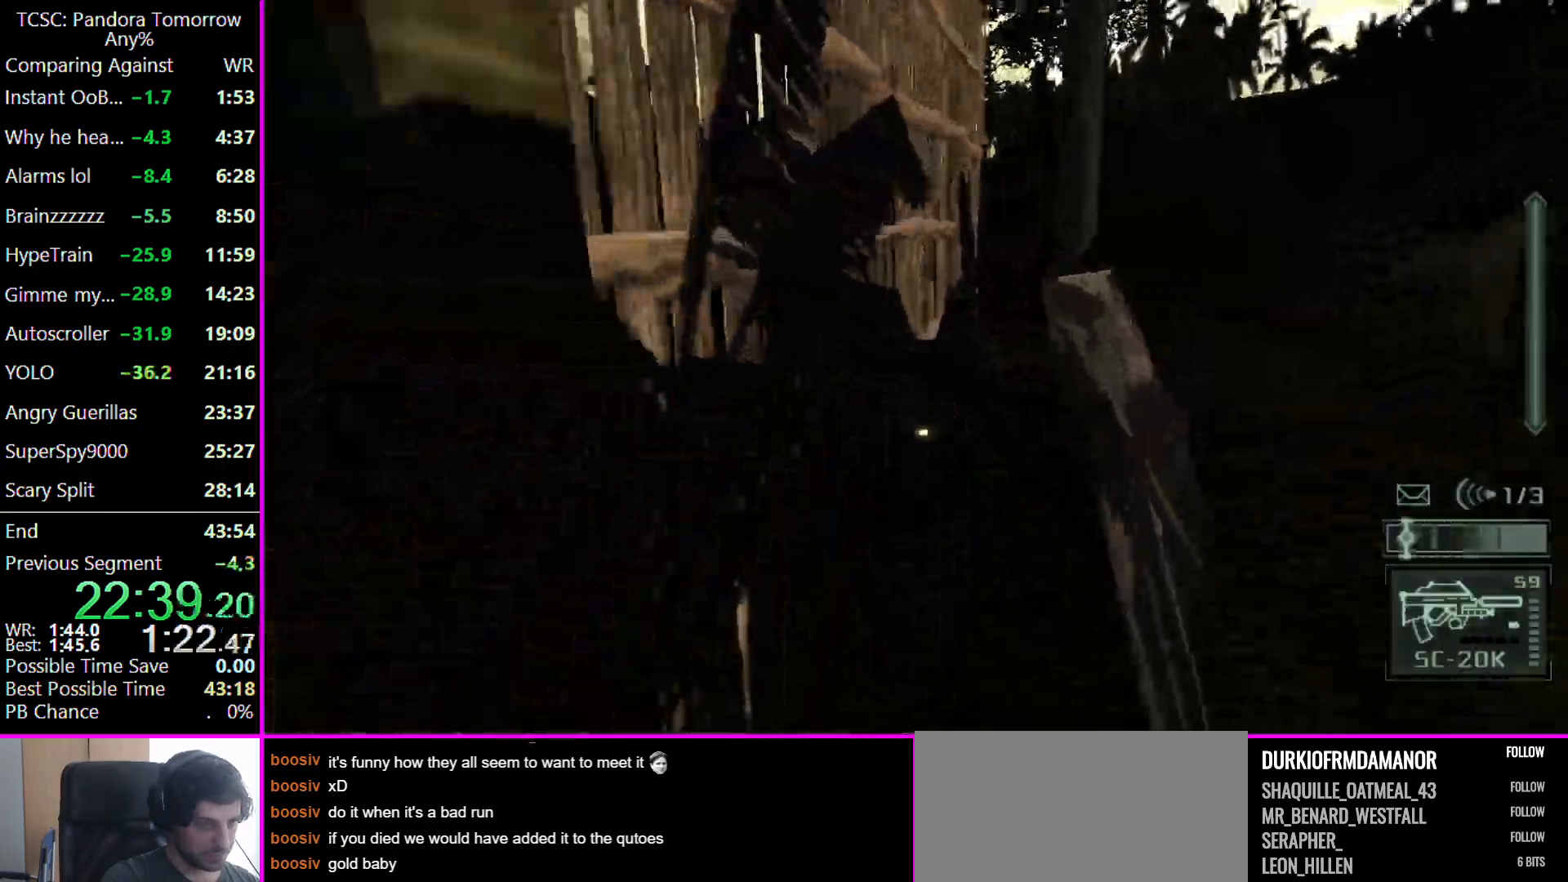
{"keys": ["w"], "mouse": [], "events": []}
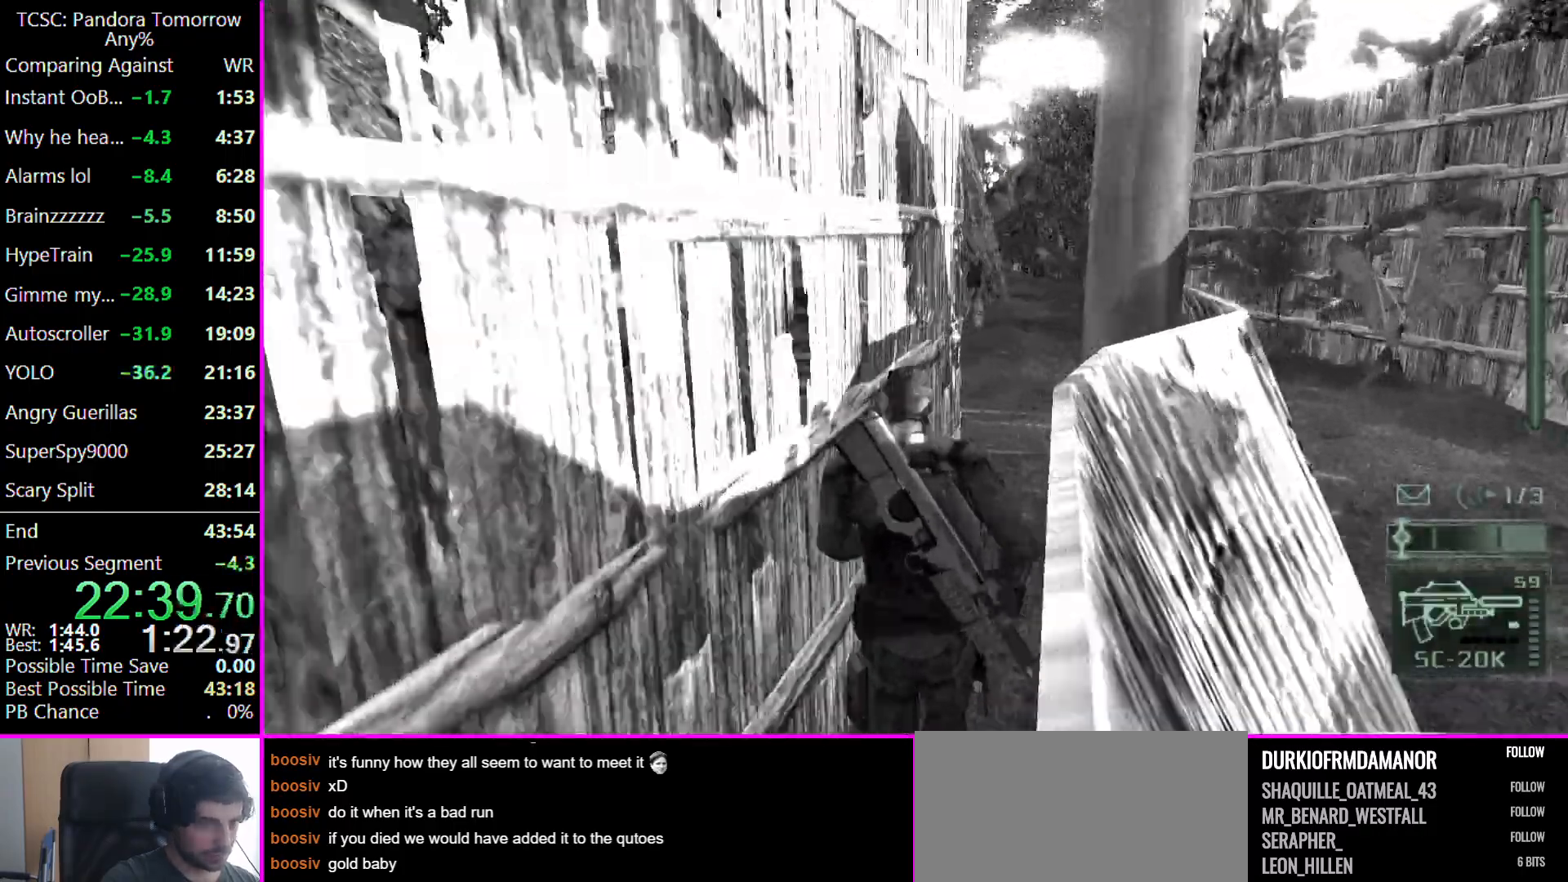
{"keys": ["w"], "mouse": [], "events": [[233, "d", "down"], [267, "d", "up"], [367, "e", "down"], [467, "e", "up"]]}
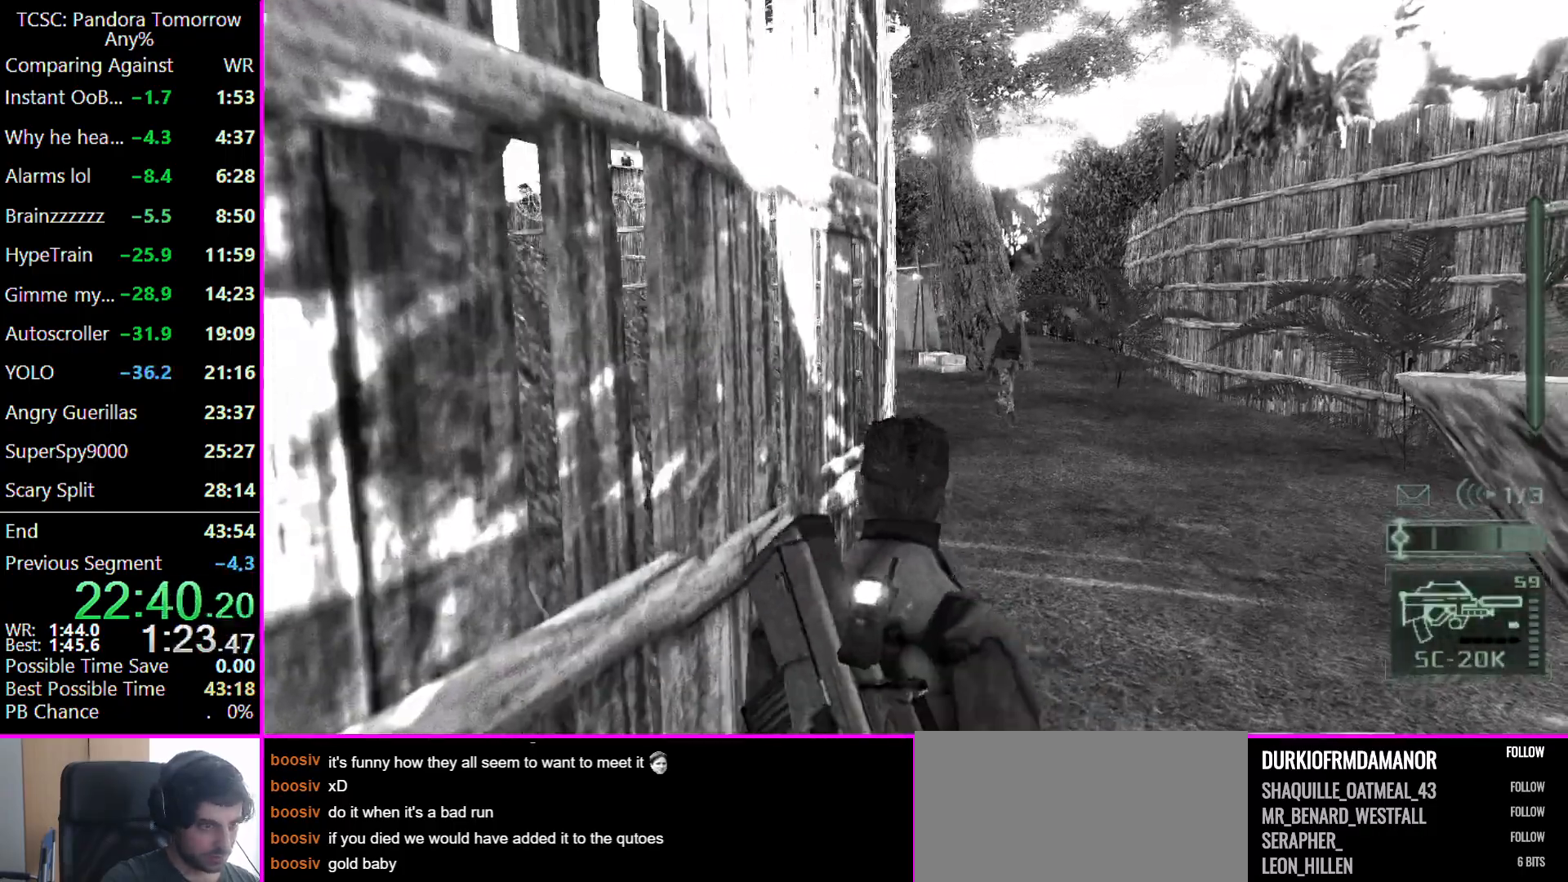
{"keys": [], "mouse": [], "events": [[167, "d", "down"], [300, "d", "up"], [467, "w", "up"]]}
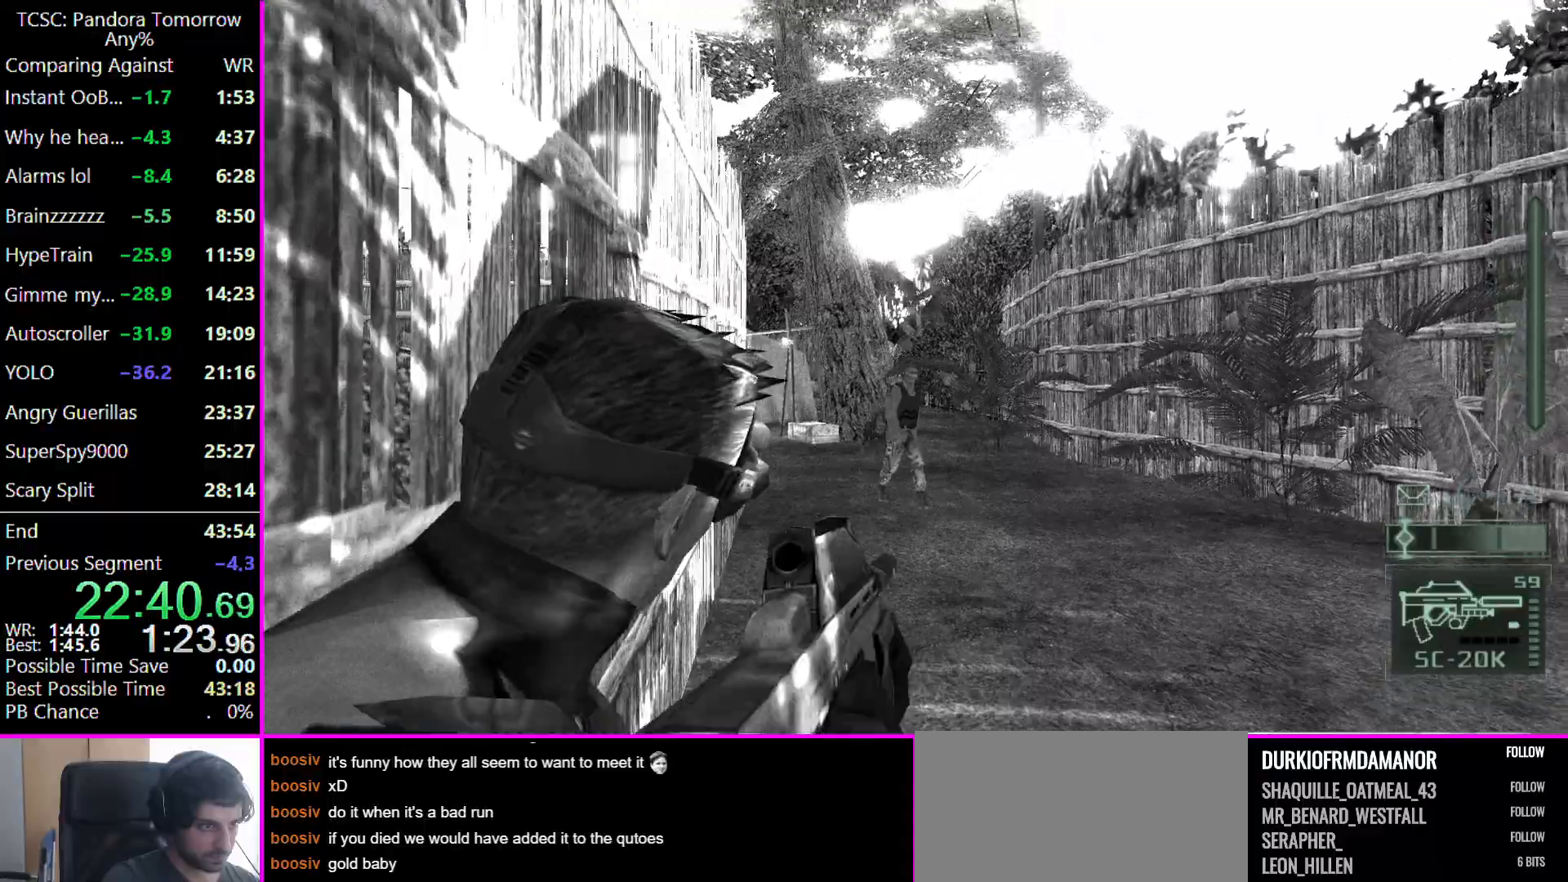
{"keys": [], "mouse": ["right"], "events": [[267, "mouse_right", "down"]]}
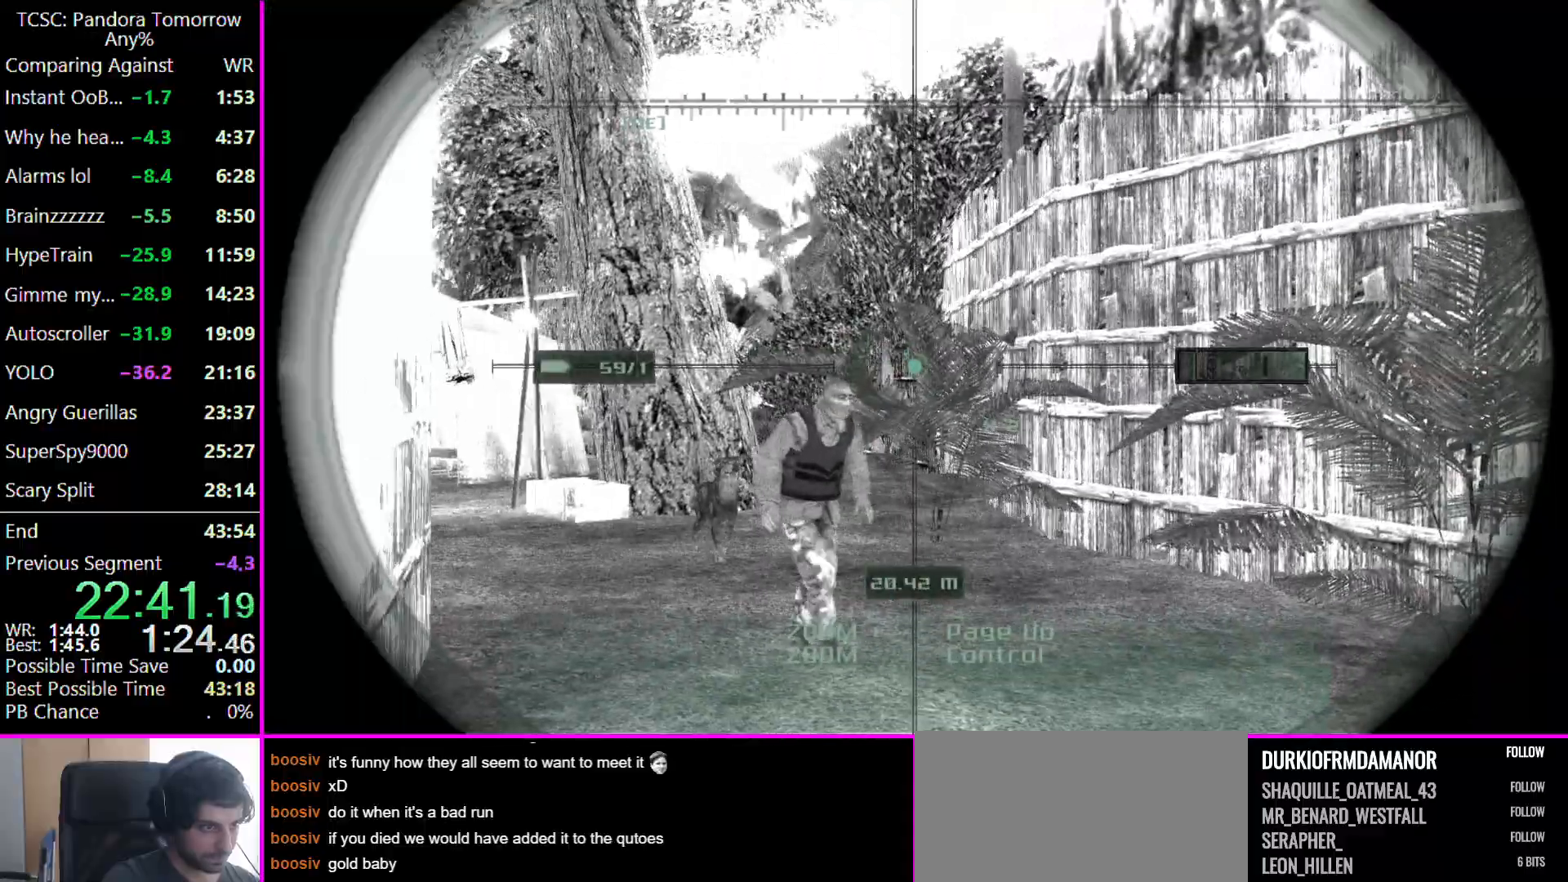
{"keys": ["w"], "mouse": ["right"], "events": [[333, "w", "down"], [400, "mouse_left", "down"], [467, "mouse_left", "up"]]}
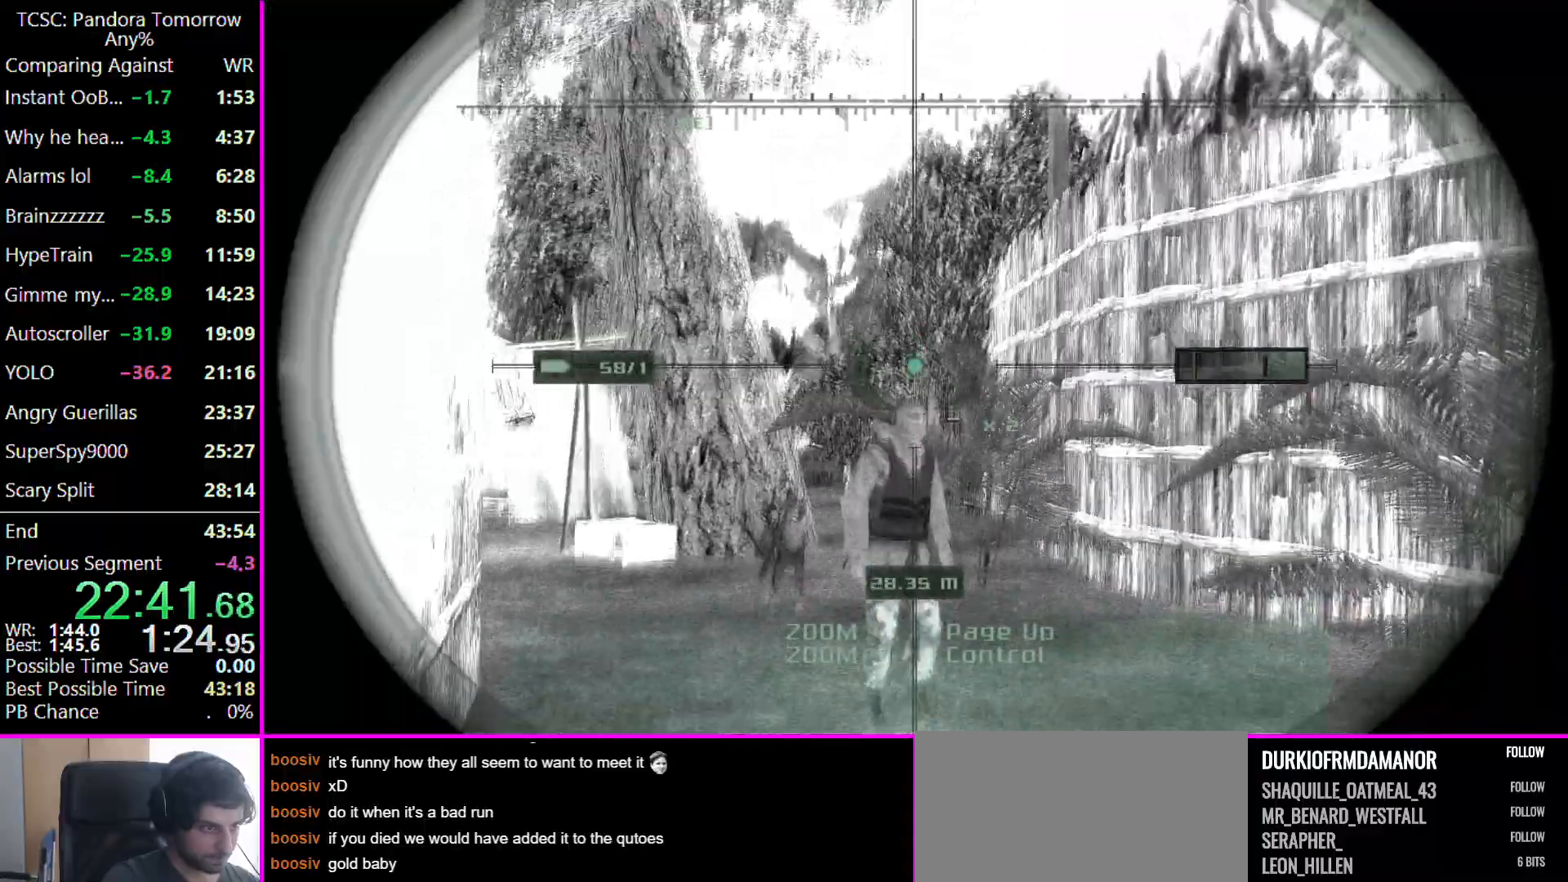
{"keys": ["w"], "mouse": ["right"], "events": []}
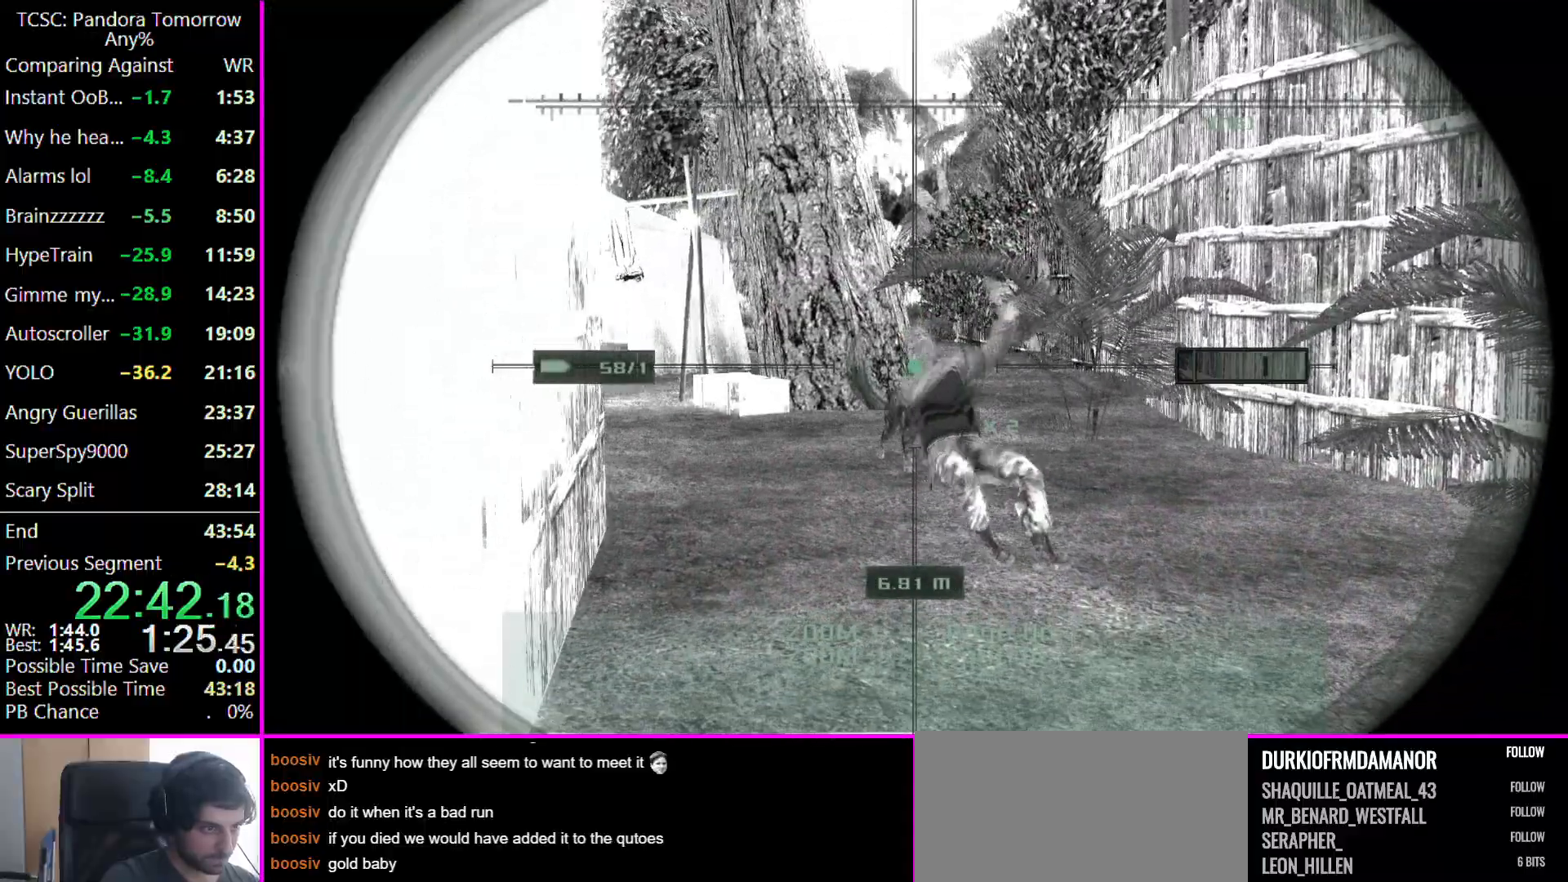
{"keys": ["e", "w"], "mouse": [], "events": [[367, "mouse_left", "down"], [500, "e", "down"], [500, "mouse_left", "up"], [500, "mouse_right", "up"]]}
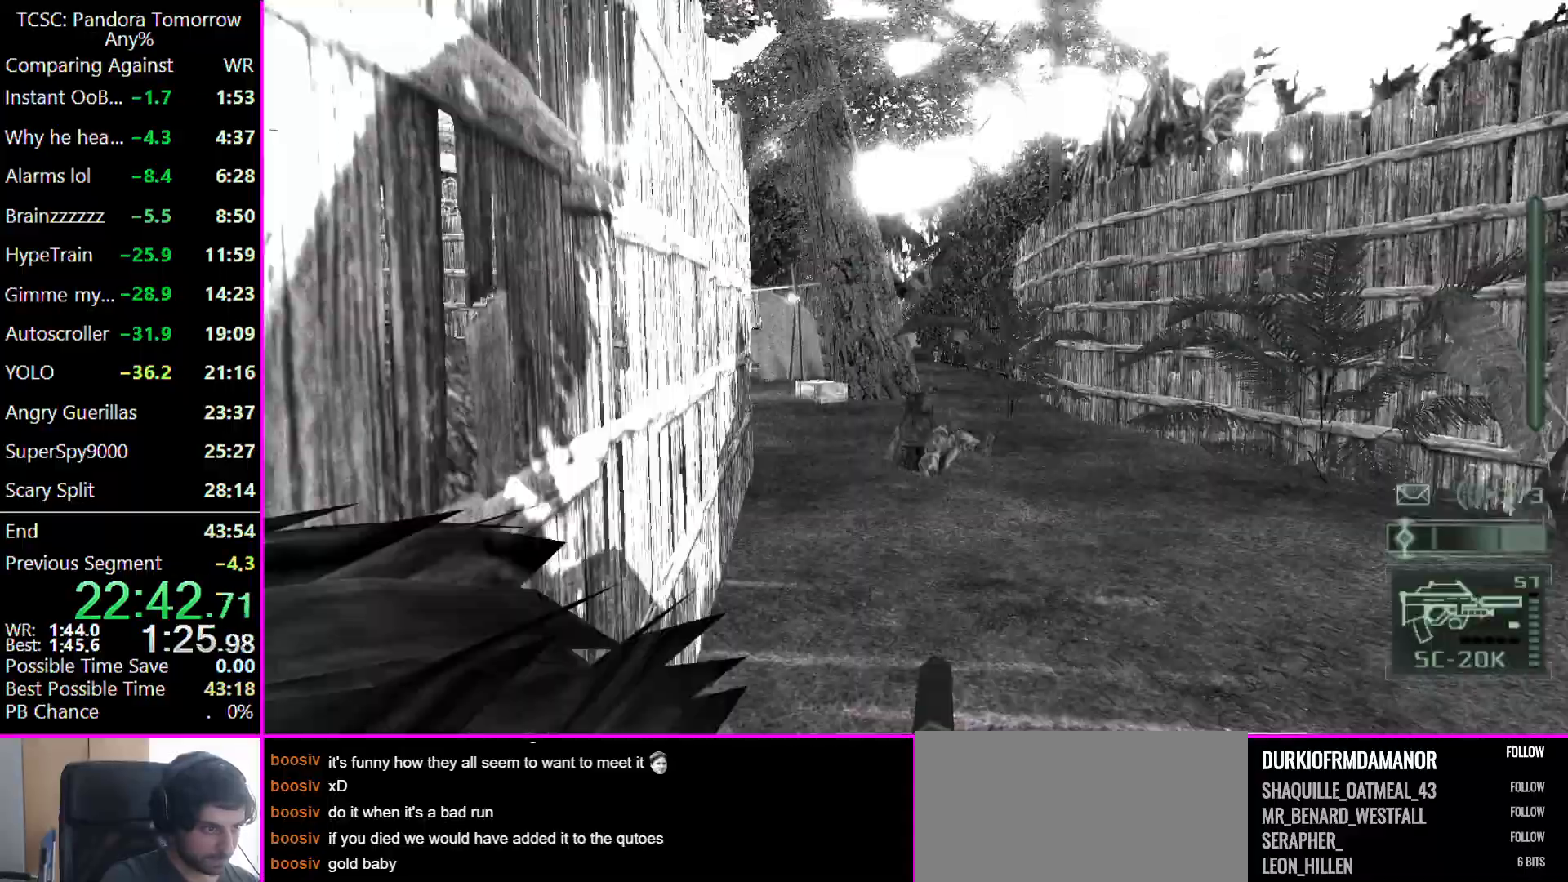
{"keys": ["d", "w"], "mouse": [], "events": [[100, "e", "up"], [467, "d", "down"]]}
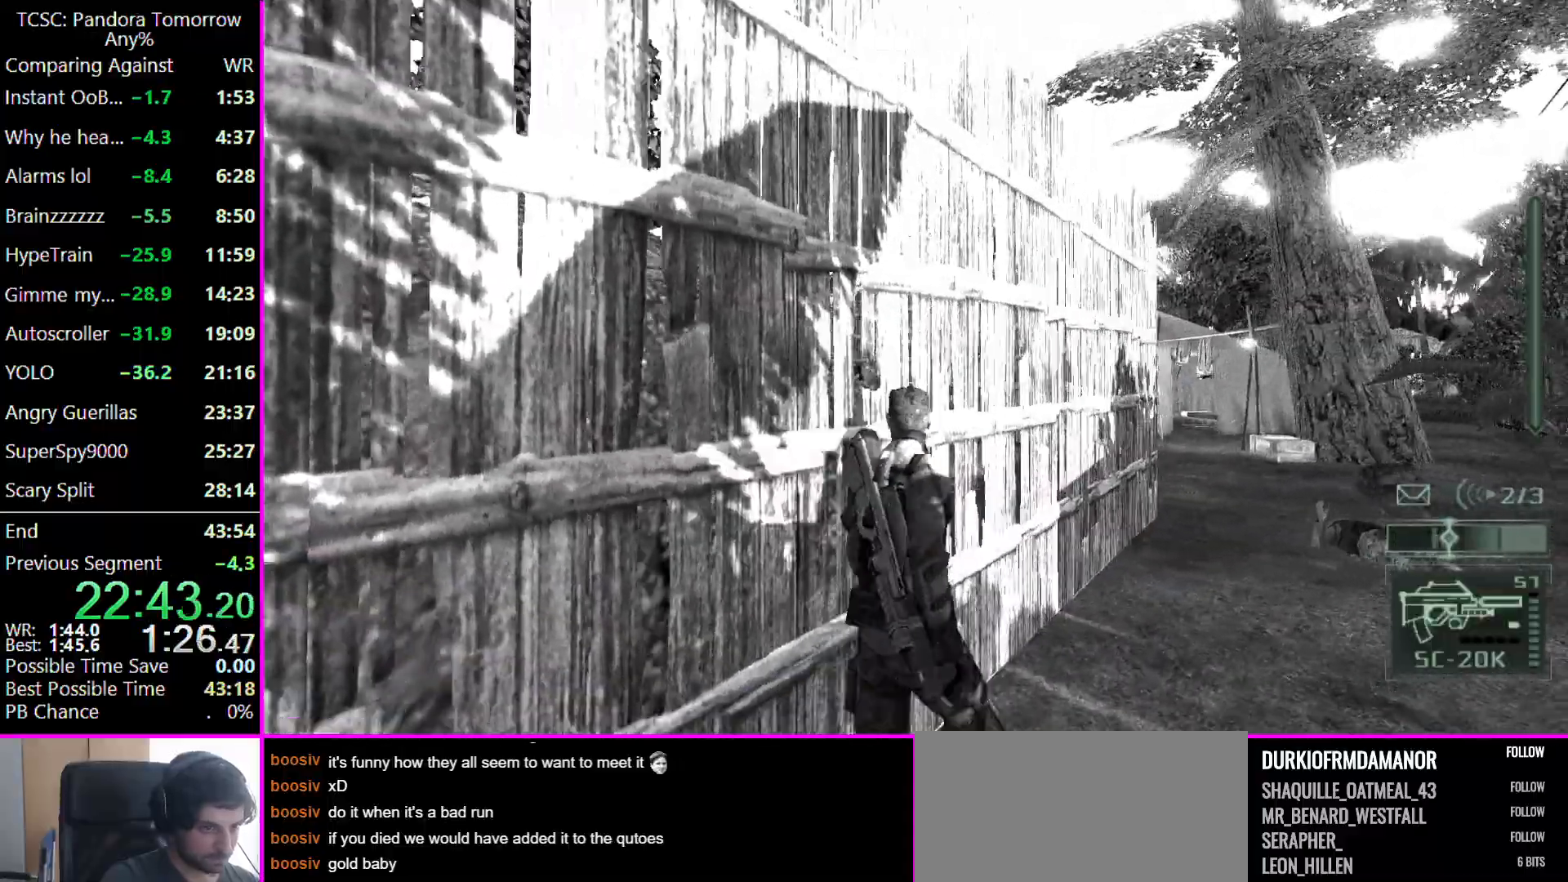
{"keys": ["2", "d", "w"], "mouse": [], "events": [[367, "2", "down"]]}